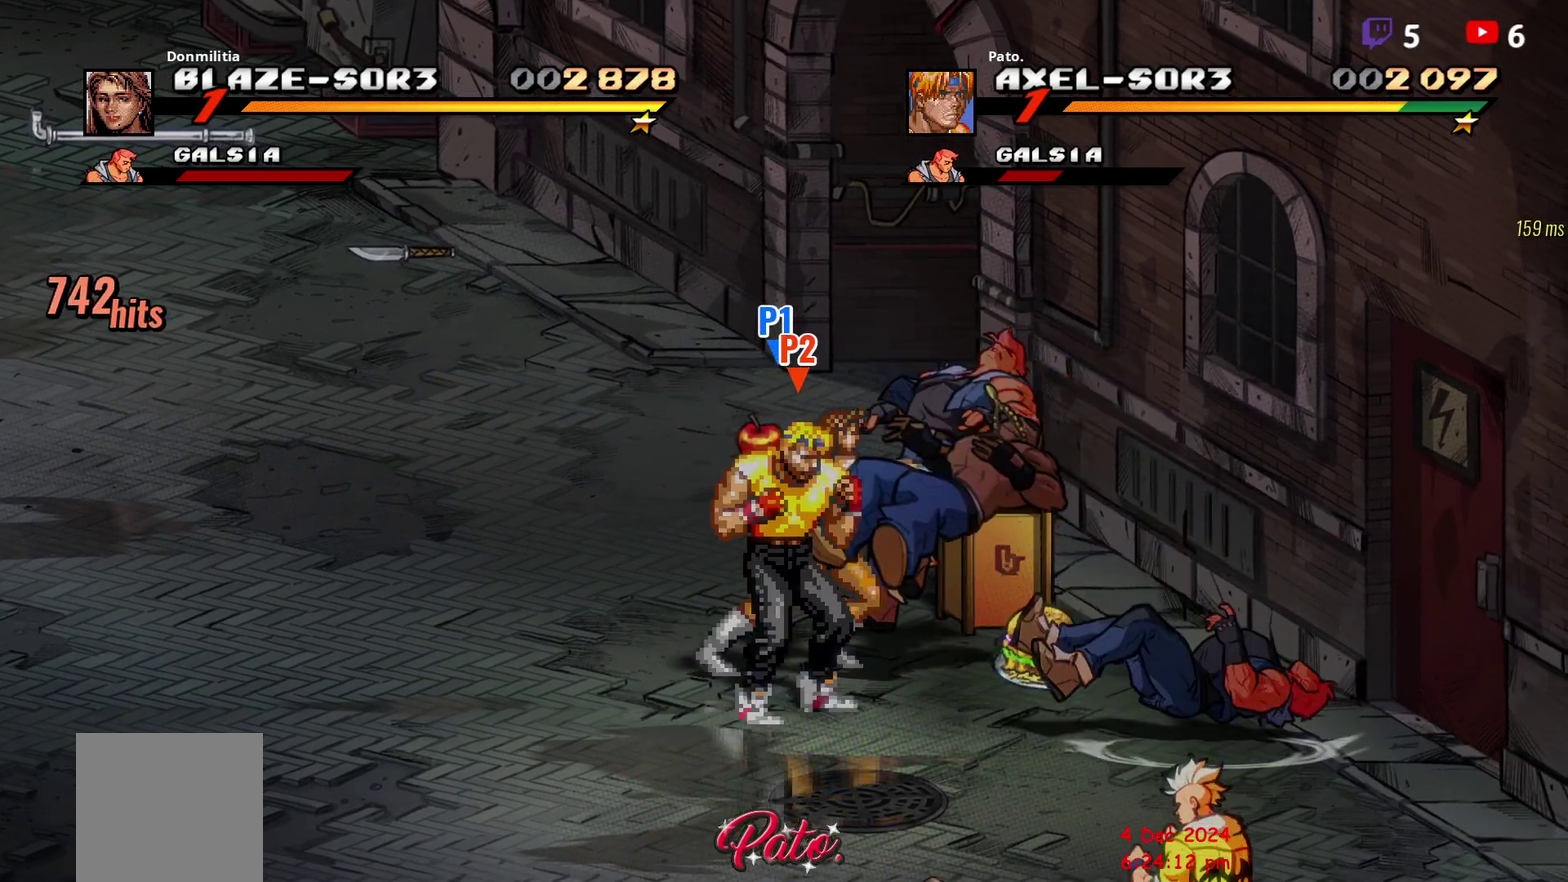
Gameplay with a controller (Xbox layout); each line is a JSON object with the inputs held at the frame after it. "events" lists button and stick changes between this image and that frame as [ms after this image, input, new state], when the widget could be followed in between. Not read: L3 R3 left_stick.
{"buttons": [], "right_stick": "center", "events": [[67, "Y", "down"], [133, "Y", "up"], [200, "Y", "down"], [250, "Y", "up"], [317, "Y", "down"], [367, "Y", "up"]]}
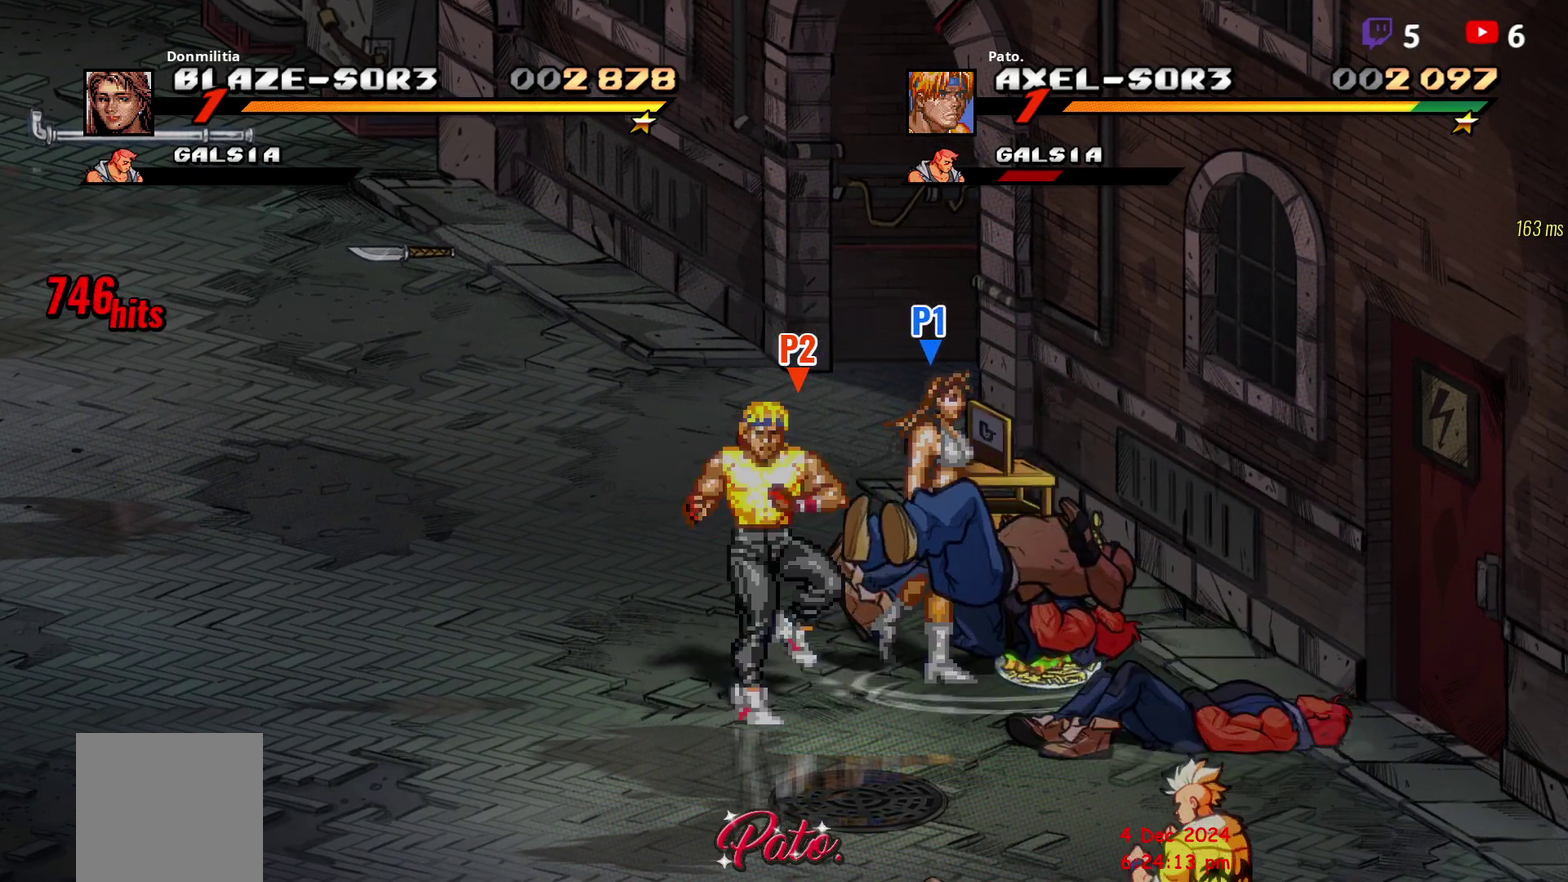
{"buttons": ["DPAD_UP", "DPAD_RIGHT"], "right_stick": "center", "events": [[50, "Y", "down"], [133, "Y", "up"], [433, "DPAD_RIGHT", "down"], [483, "DPAD_UP", "down"]]}
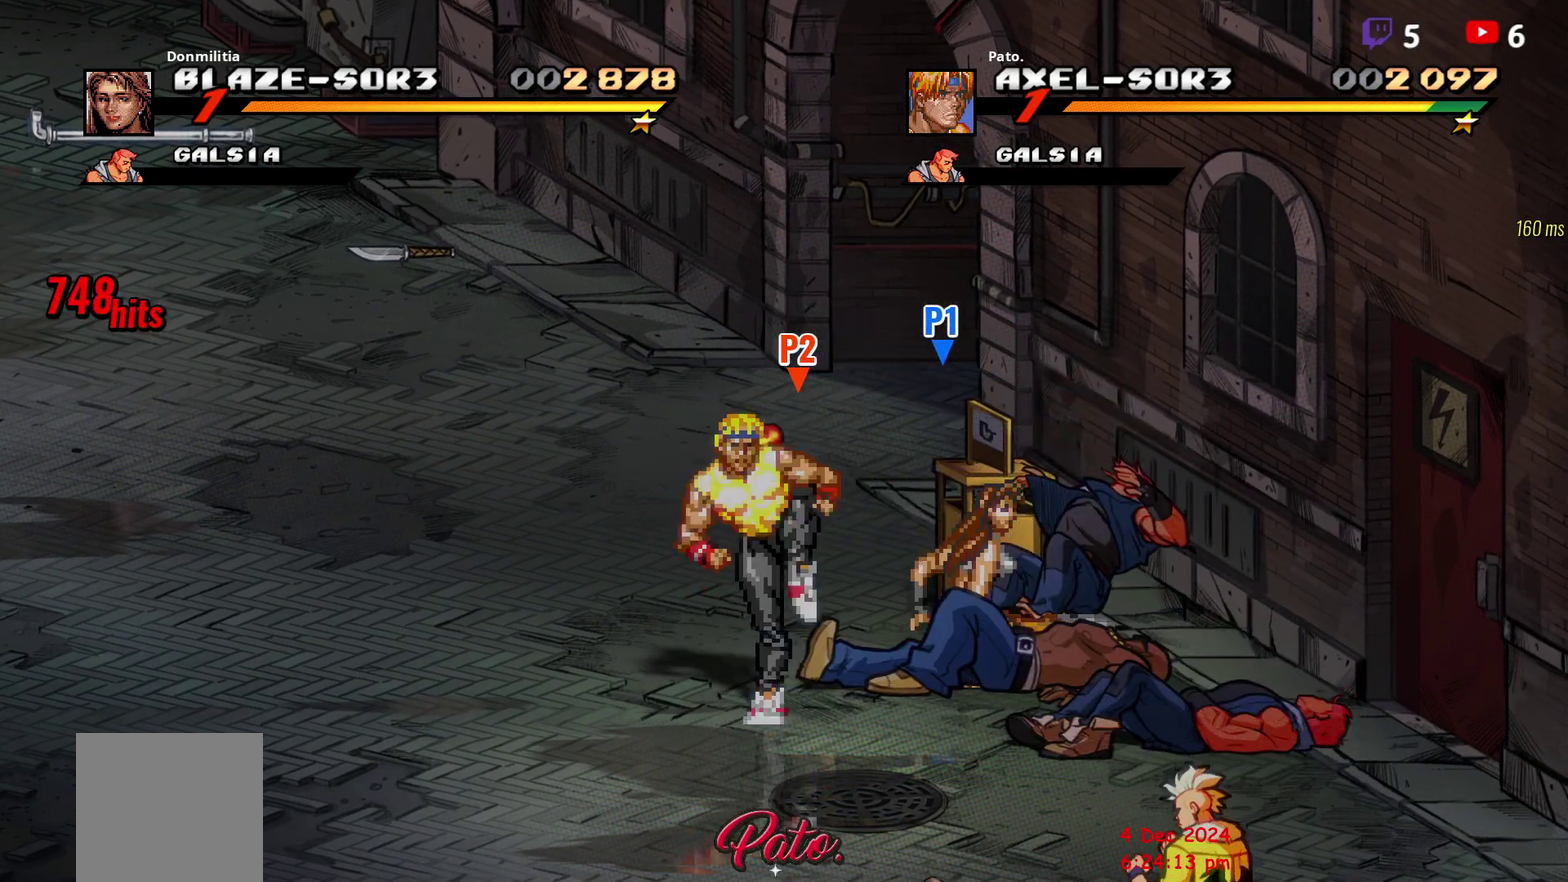
{"buttons": [], "right_stick": "center", "events": [[150, "DPAD_UP", "up"], [417, "DPAD_RIGHT", "up"], [433, "Y", "down"], [500, "Y", "up"]]}
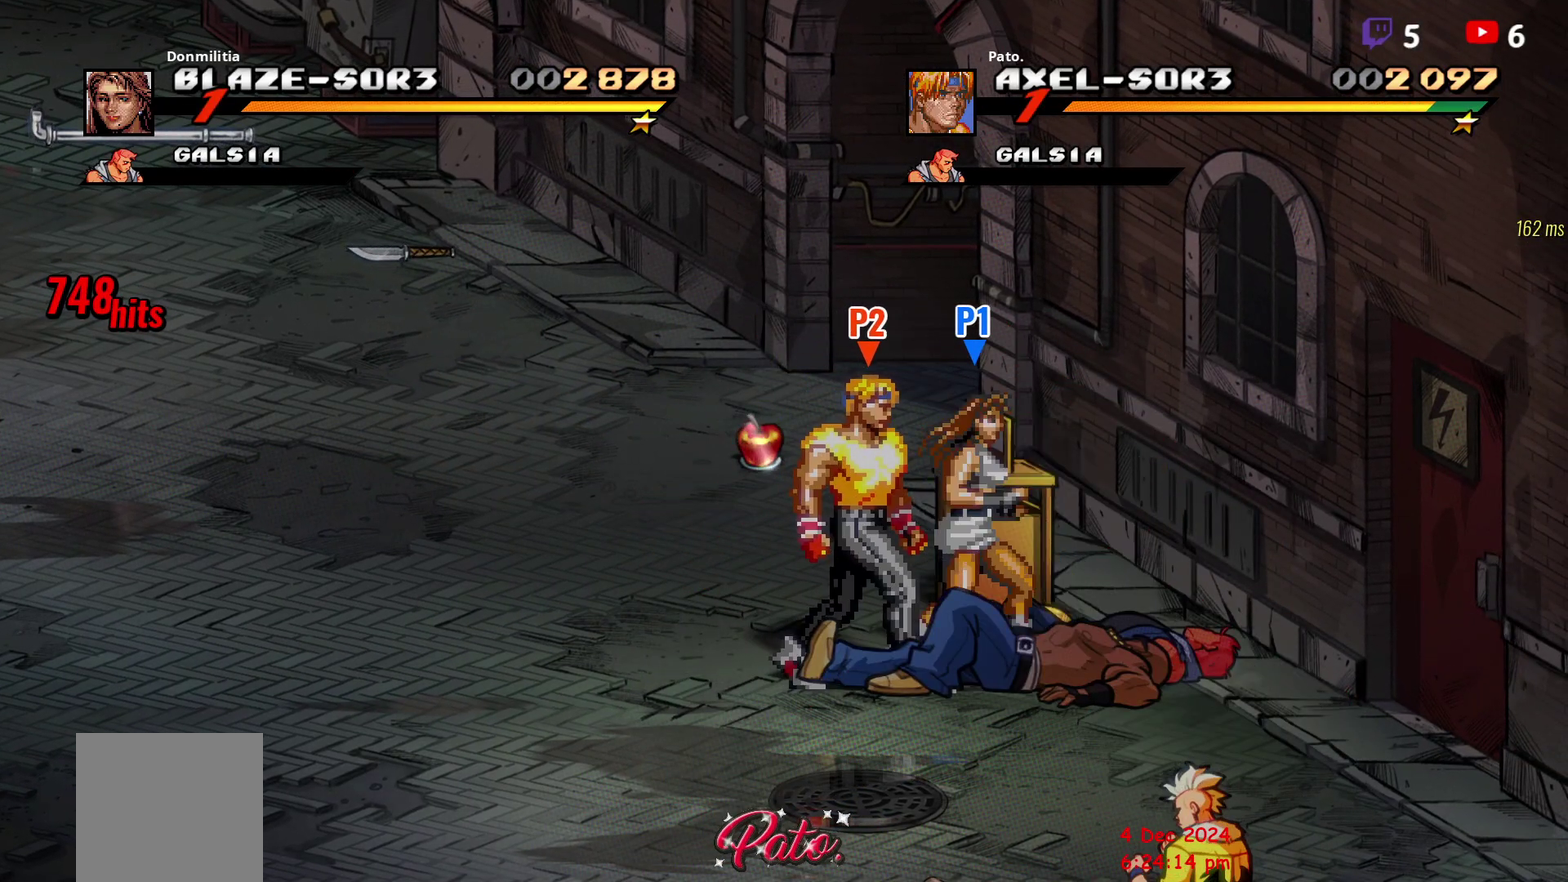
{"buttons": [], "right_stick": "center", "events": [[67, "Y", "down"], [183, "Y", "up"]]}
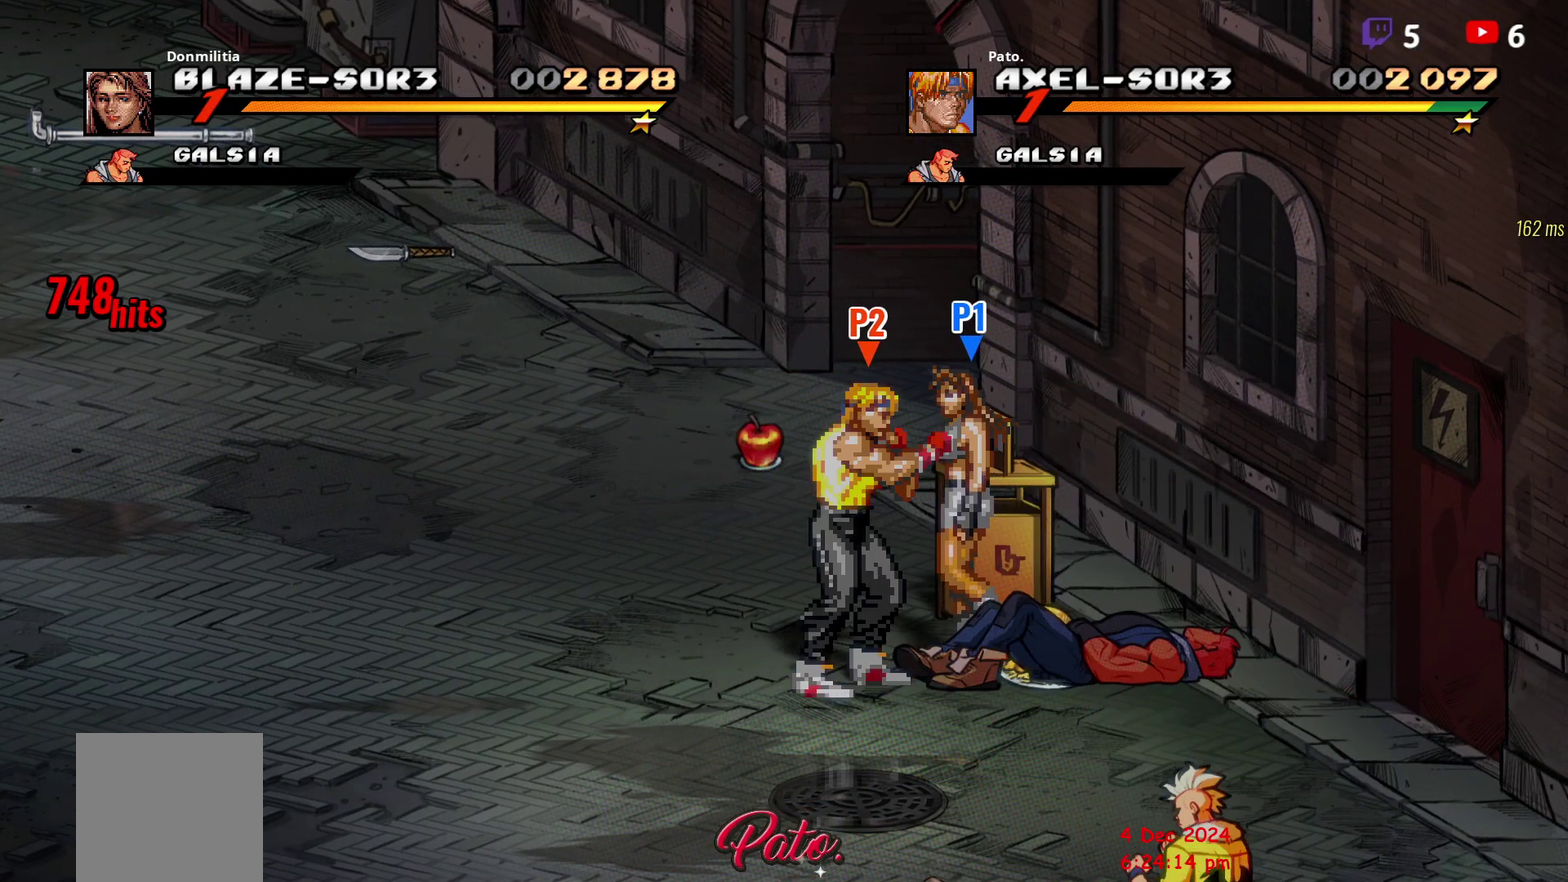
{"buttons": ["Y", "DPAD_RIGHT"], "right_stick": "center", "events": [[50, "DPAD_LEFT", "down"], [133, "DPAD_UP", "down"], [317, "DPAD_LEFT", "up"], [383, "DPAD_RIGHT", "down"], [400, "DPAD_UP", "up"], [417, "Y", "down"]]}
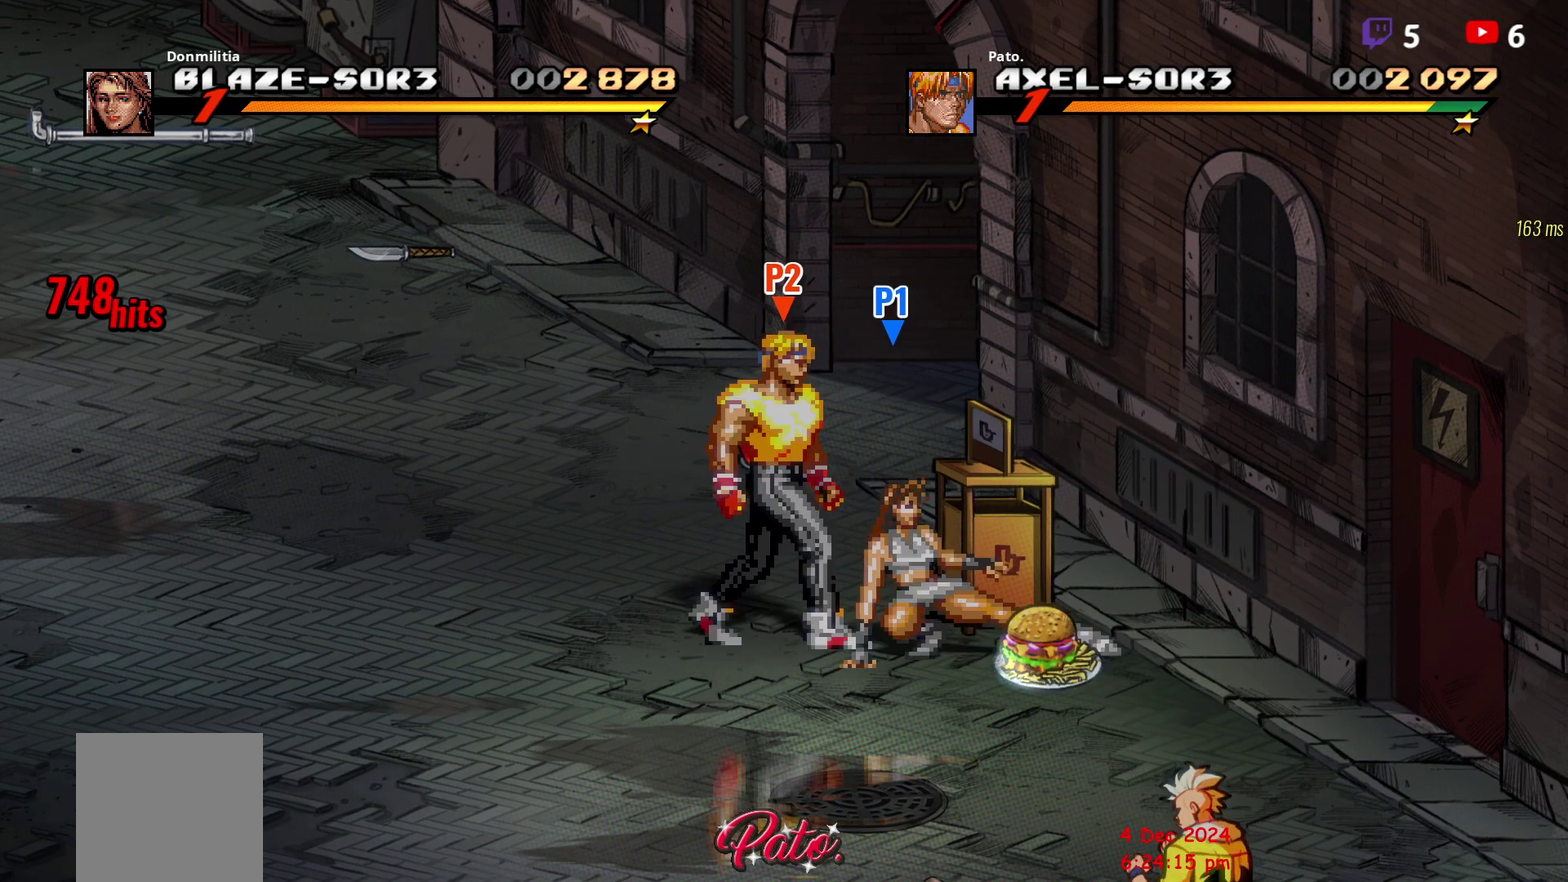
{"buttons": ["DPAD_LEFT"], "right_stick": "center", "events": [[33, "Y", "up"], [67, "DPAD_RIGHT", "up"], [150, "DPAD_LEFT", "down"], [250, "DPAD_LEFT", "up"], [300, "DPAD_LEFT", "down"]]}
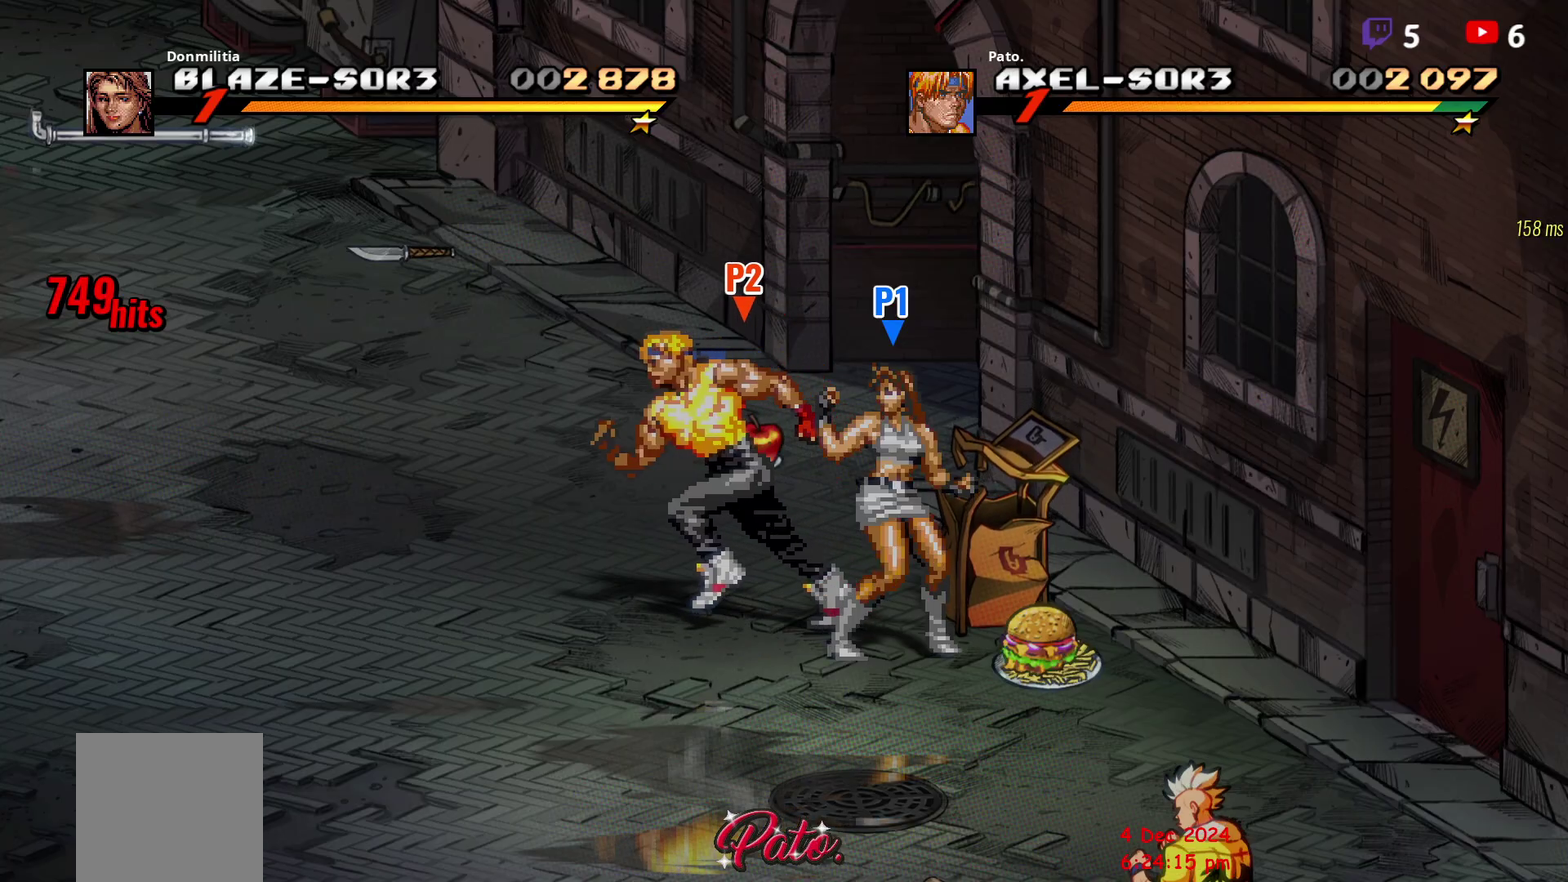
{"buttons": [], "right_stick": "center", "events": [[17, "DPAD_DOWN", "down"], [117, "DPAD_LEFT", "up"], [350, "DPAD_DOWN", "up"]]}
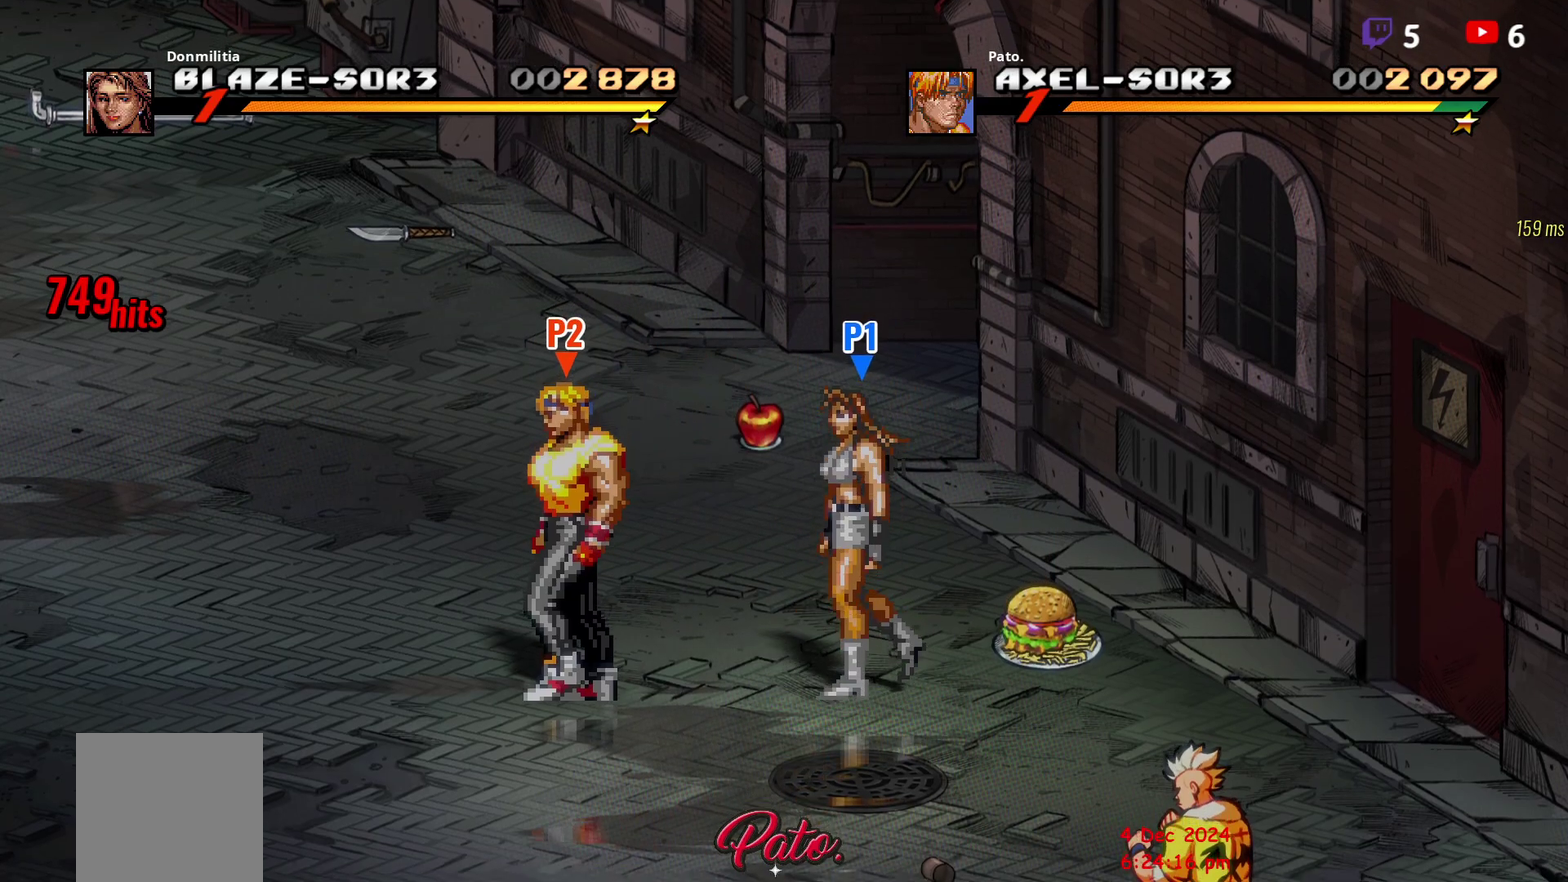
{"buttons": ["DPAD_DOWN"], "right_stick": "center", "events": [[33, "DPAD_RIGHT", "down"], [133, "DPAD_DOWN", "down"], [167, "DPAD_RIGHT", "up"]]}
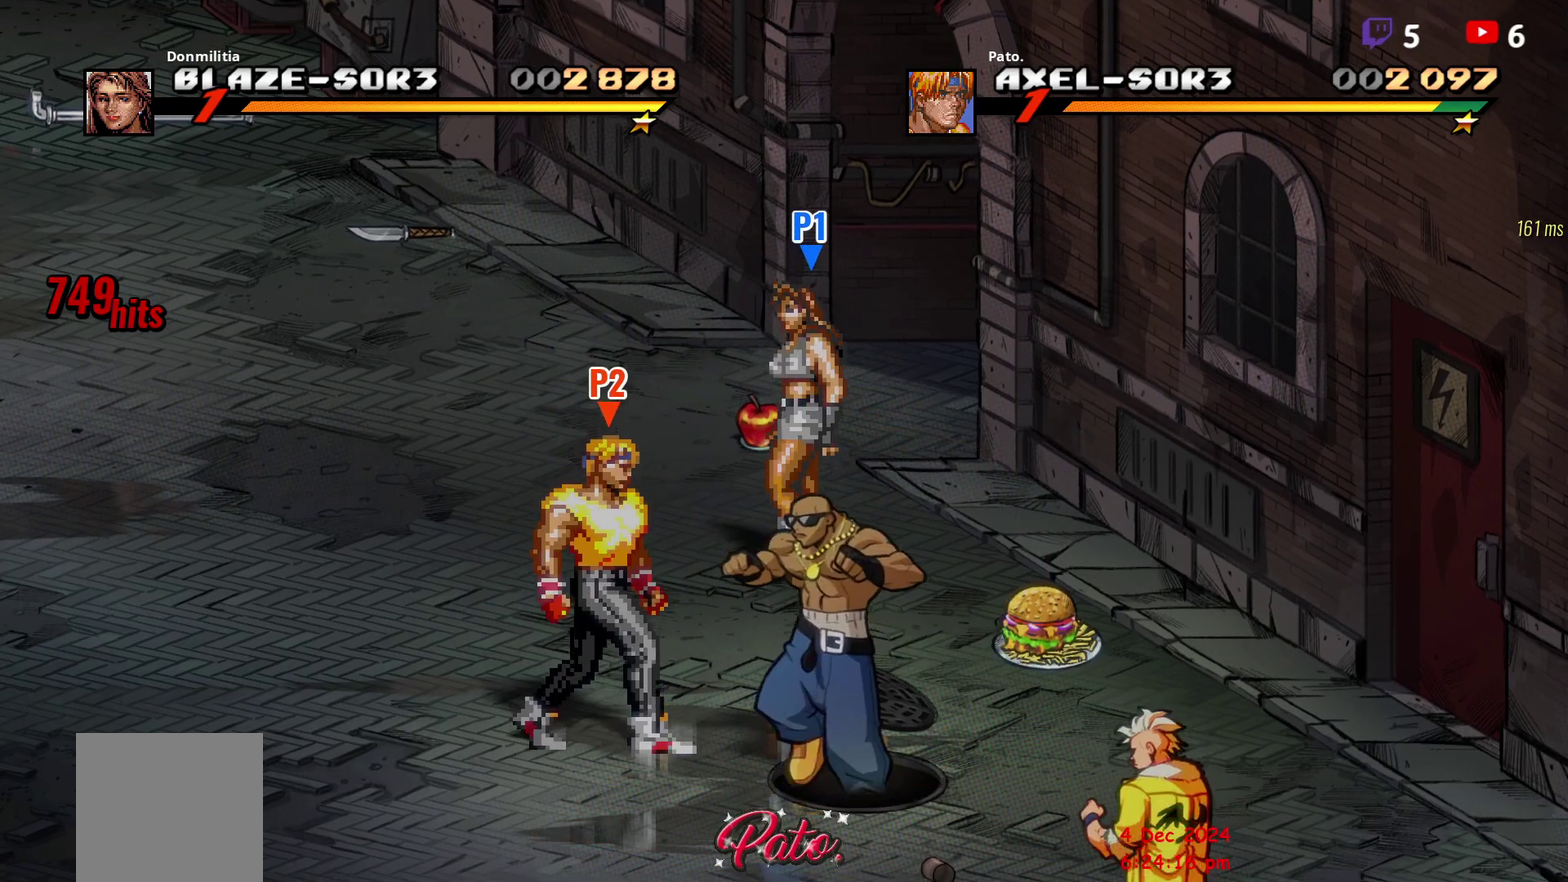
{"buttons": ["Y"], "right_stick": "center", "events": [[50, "DPAD_DOWN", "up"], [450, "Y", "down"]]}
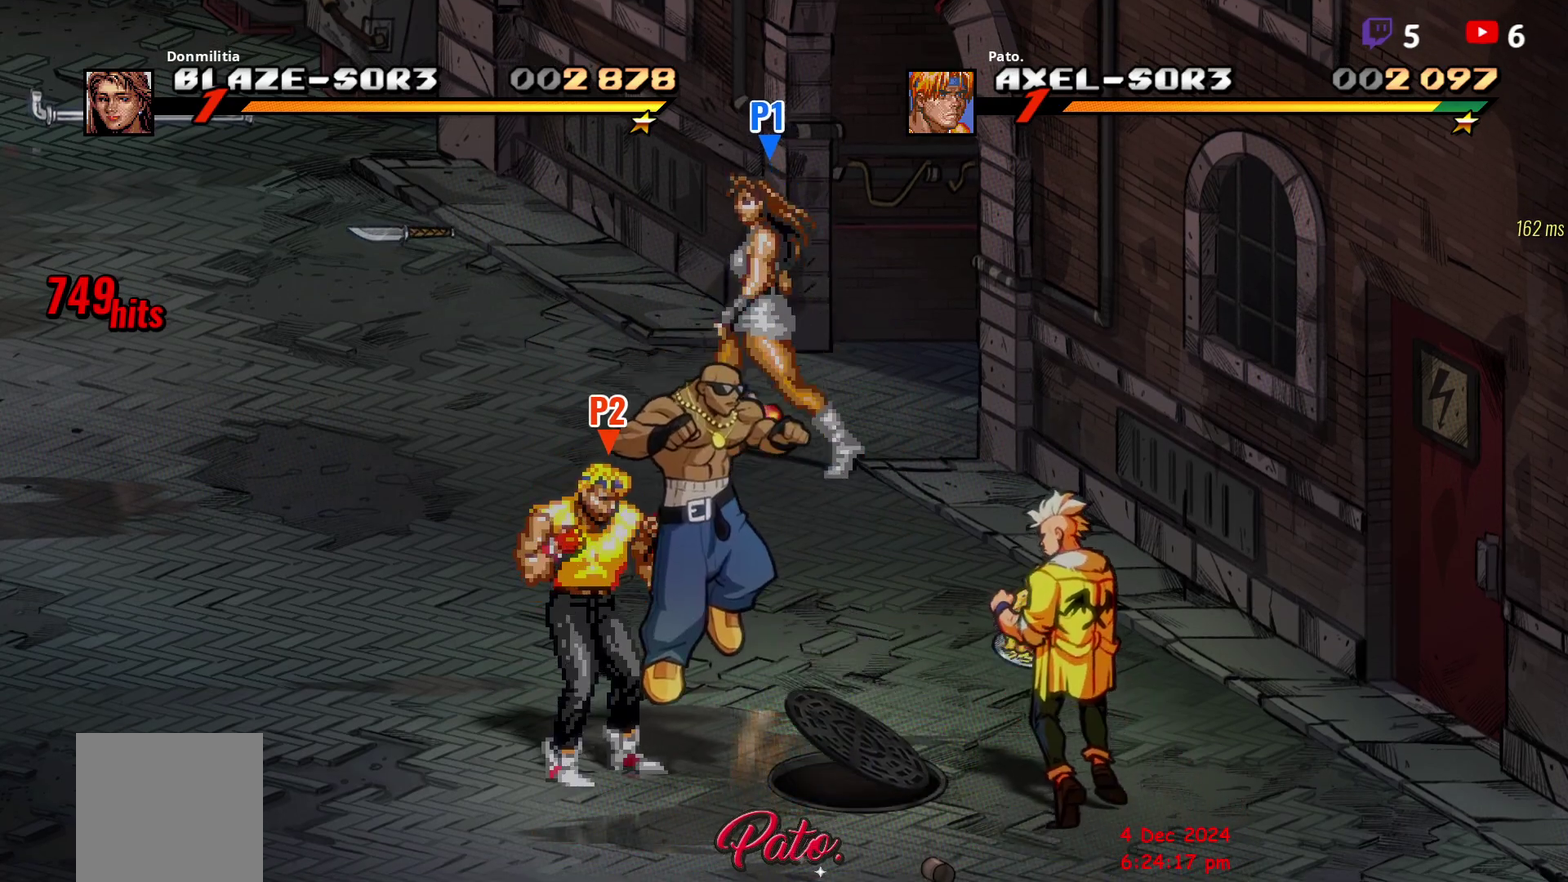
{"buttons": [], "right_stick": "center", "events": [[17, "Y", "up"], [100, "Y", "down"], [167, "Y", "up"], [250, "Y", "down"], [317, "Y", "up"], [383, "Y", "down"], [467, "Y", "up"]]}
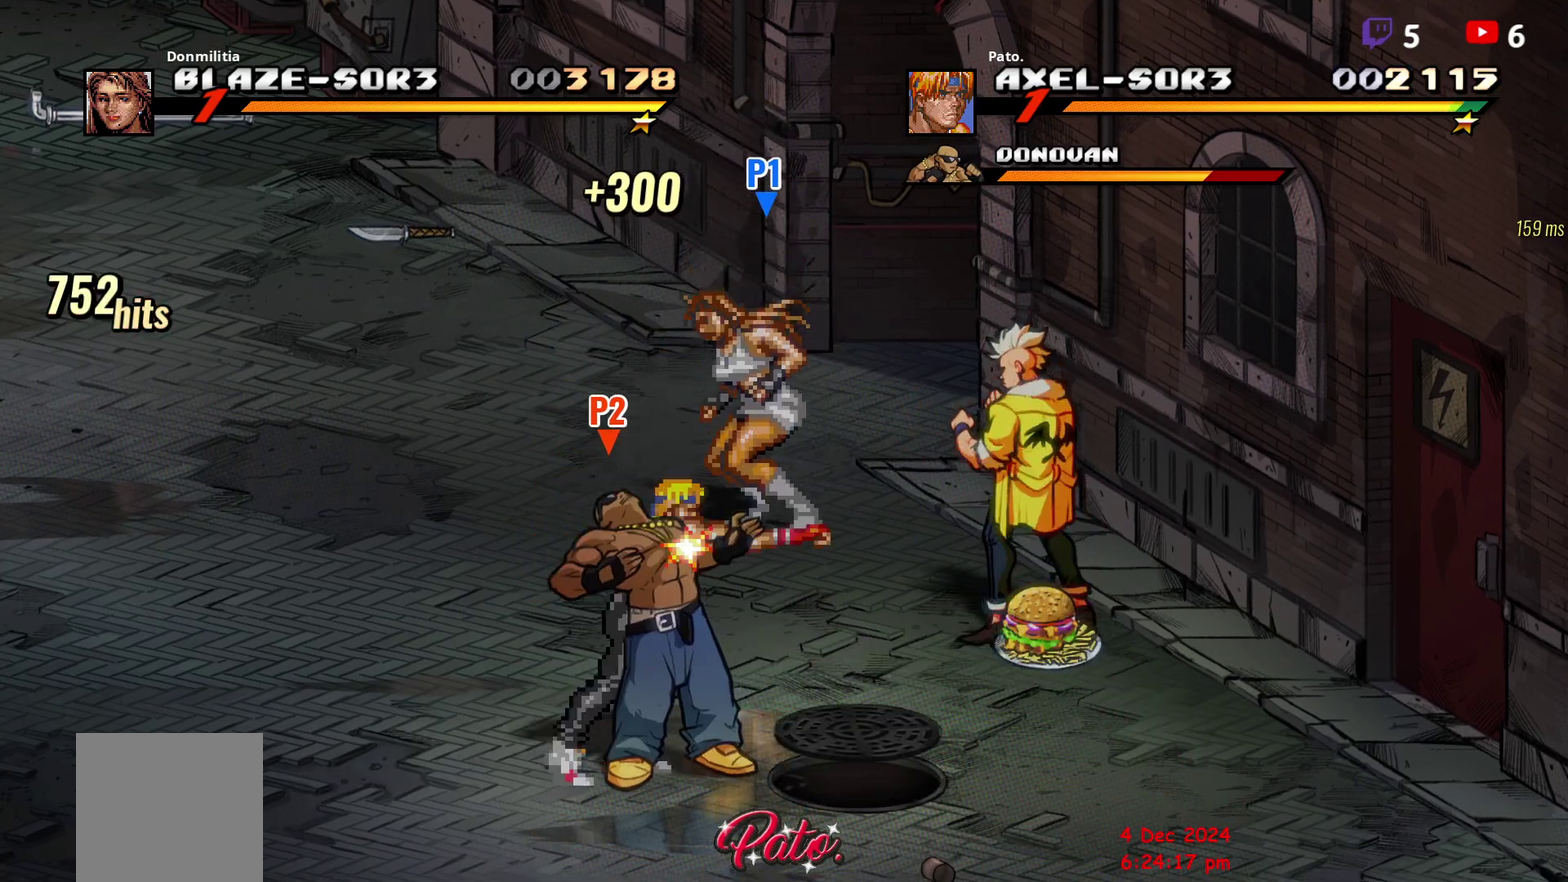
{"buttons": [], "right_stick": "center", "events": [[17, "Y", "down"], [117, "Y", "up"]]}
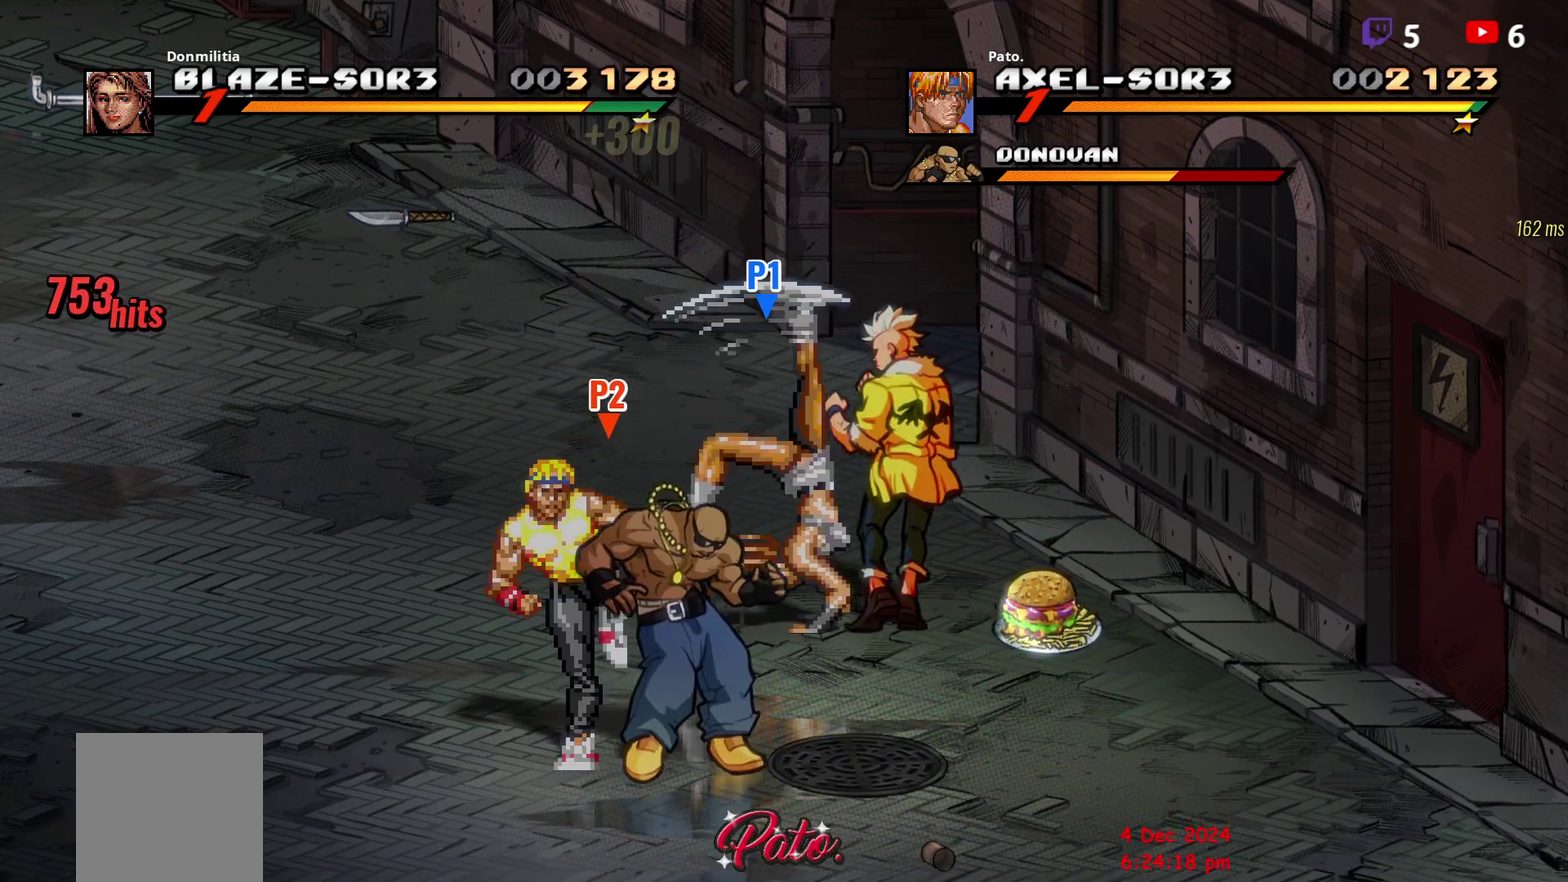
{"buttons": ["Y"], "right_stick": "center", "events": [[83, "Y", "down"], [167, "Y", "up"], [217, "Y", "down"], [300, "Y", "up"], [367, "Y", "down"], [450, "Y", "up"], [500, "Y", "down"]]}
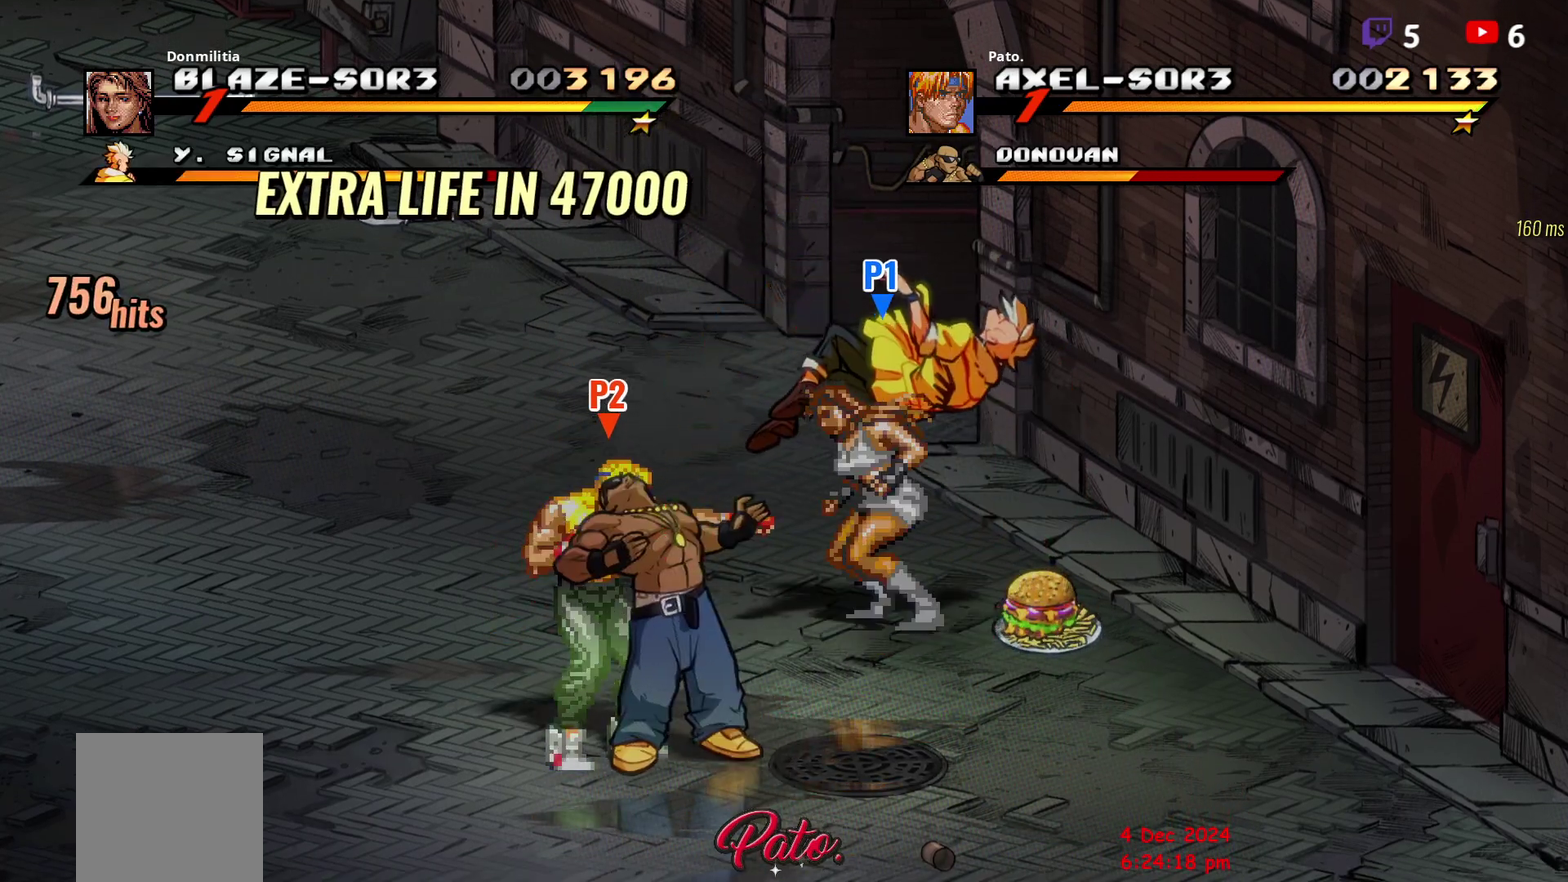
{"buttons": [], "right_stick": "center", "events": [[83, "Y", "up"], [233, "Y", "down"], [333, "Y", "up"], [383, "Y", "down"], [500, "Y", "up"]]}
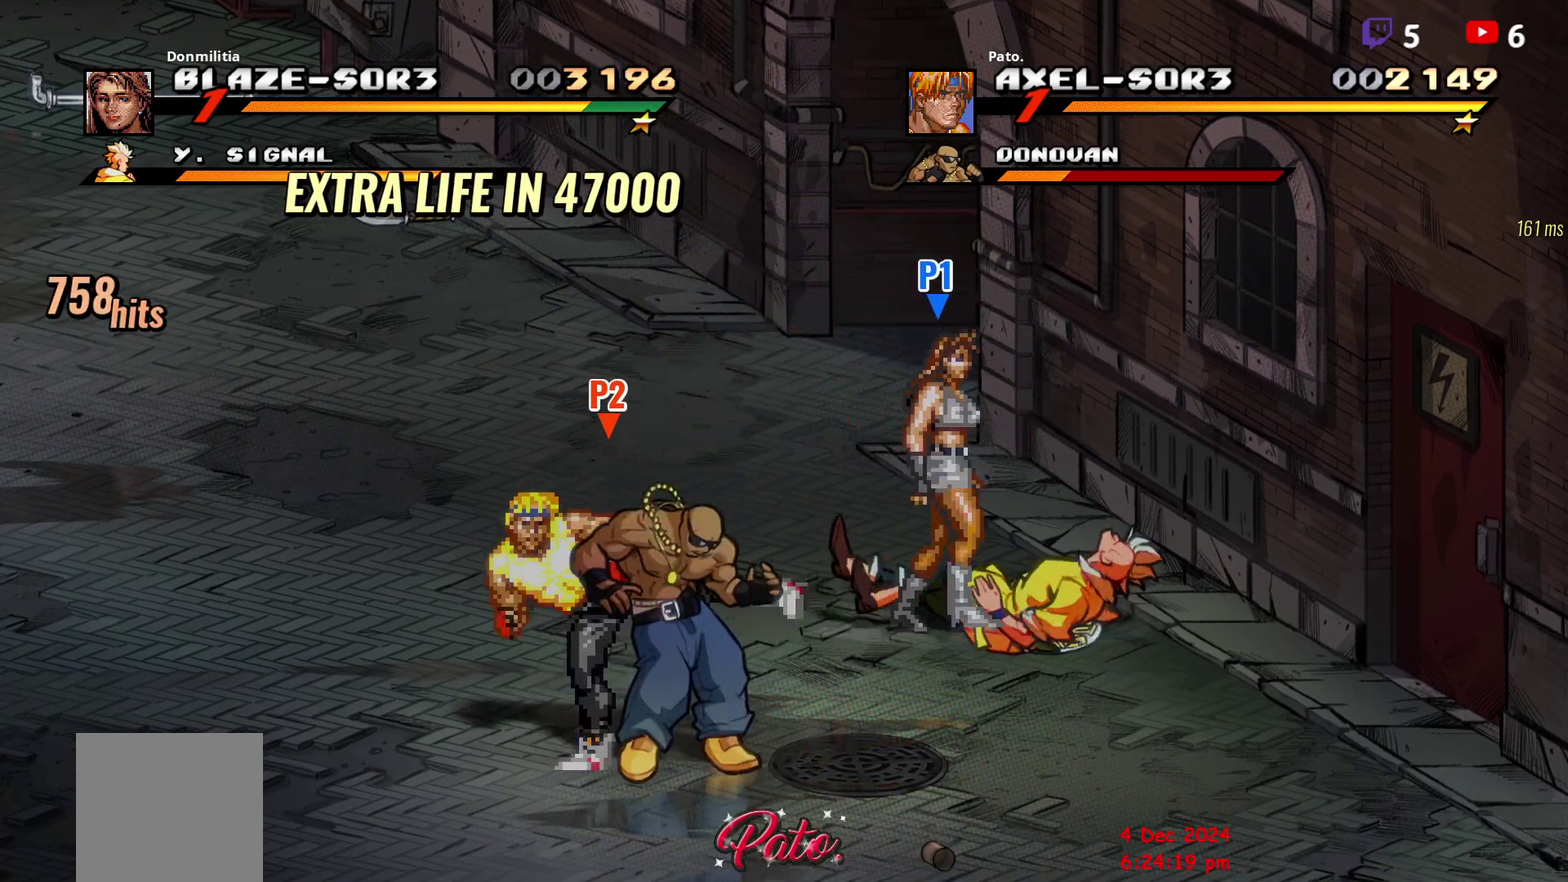
{"buttons": ["Y"], "right_stick": "center", "events": [[67, "DPAD_RIGHT", "down"], [117, "DPAD_RIGHT", "up"], [167, "DPAD_RIGHT", "down"], [283, "Y", "down"], [350, "Y", "up"], [400, "Y", "down"], [483, "DPAD_RIGHT", "up"]]}
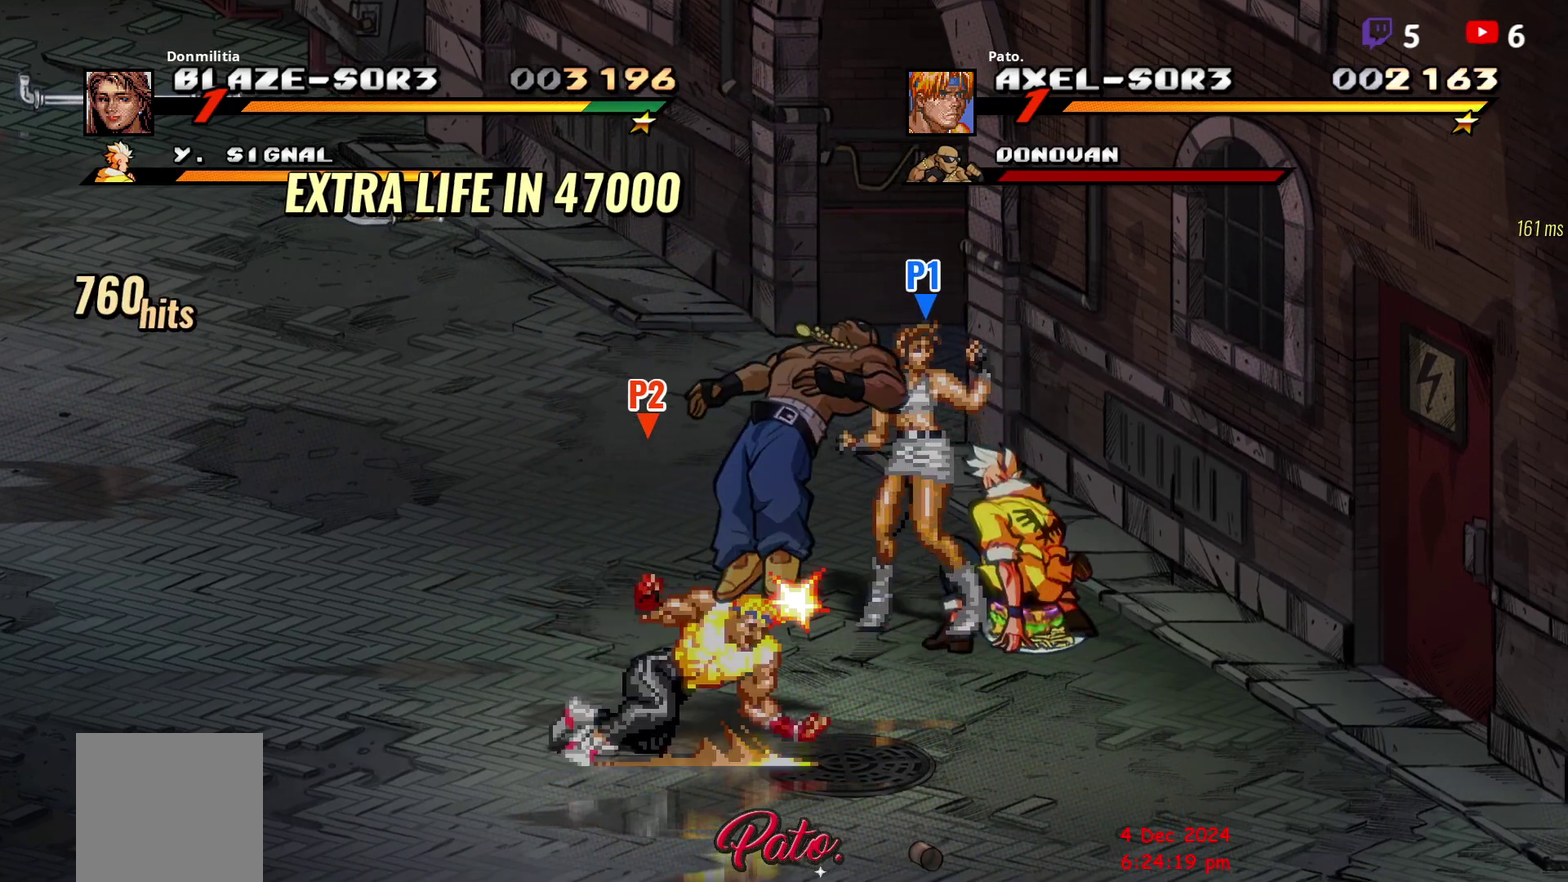
{"buttons": ["DPAD_RIGHT"], "right_stick": "center", "events": [[33, "Y", "up"], [483, "DPAD_RIGHT", "down"]]}
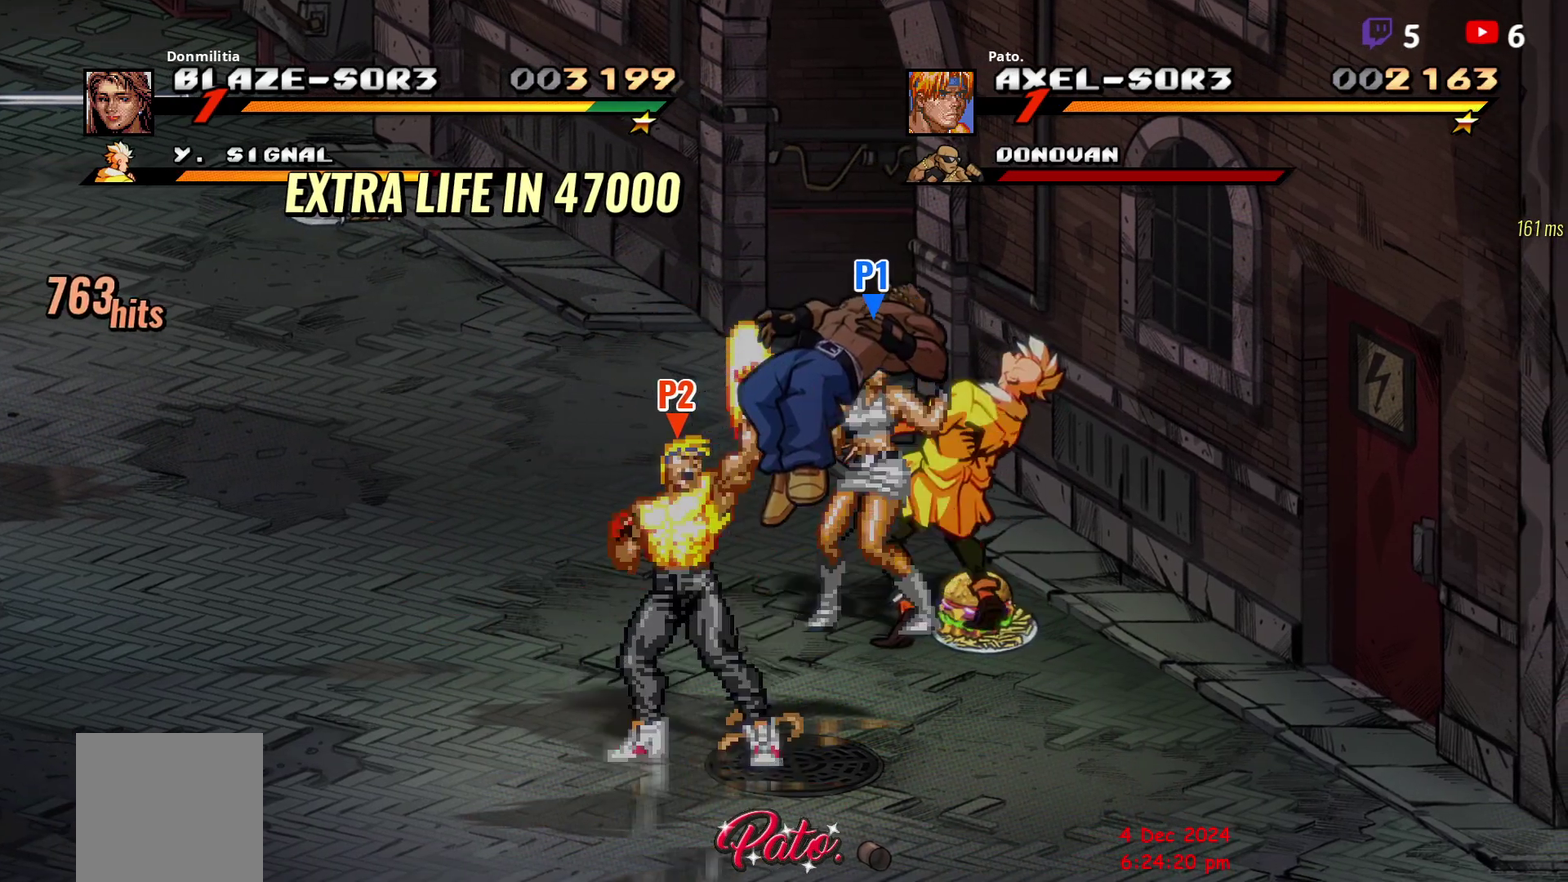
{"buttons": ["DPAD_RIGHT"], "right_stick": "center", "events": []}
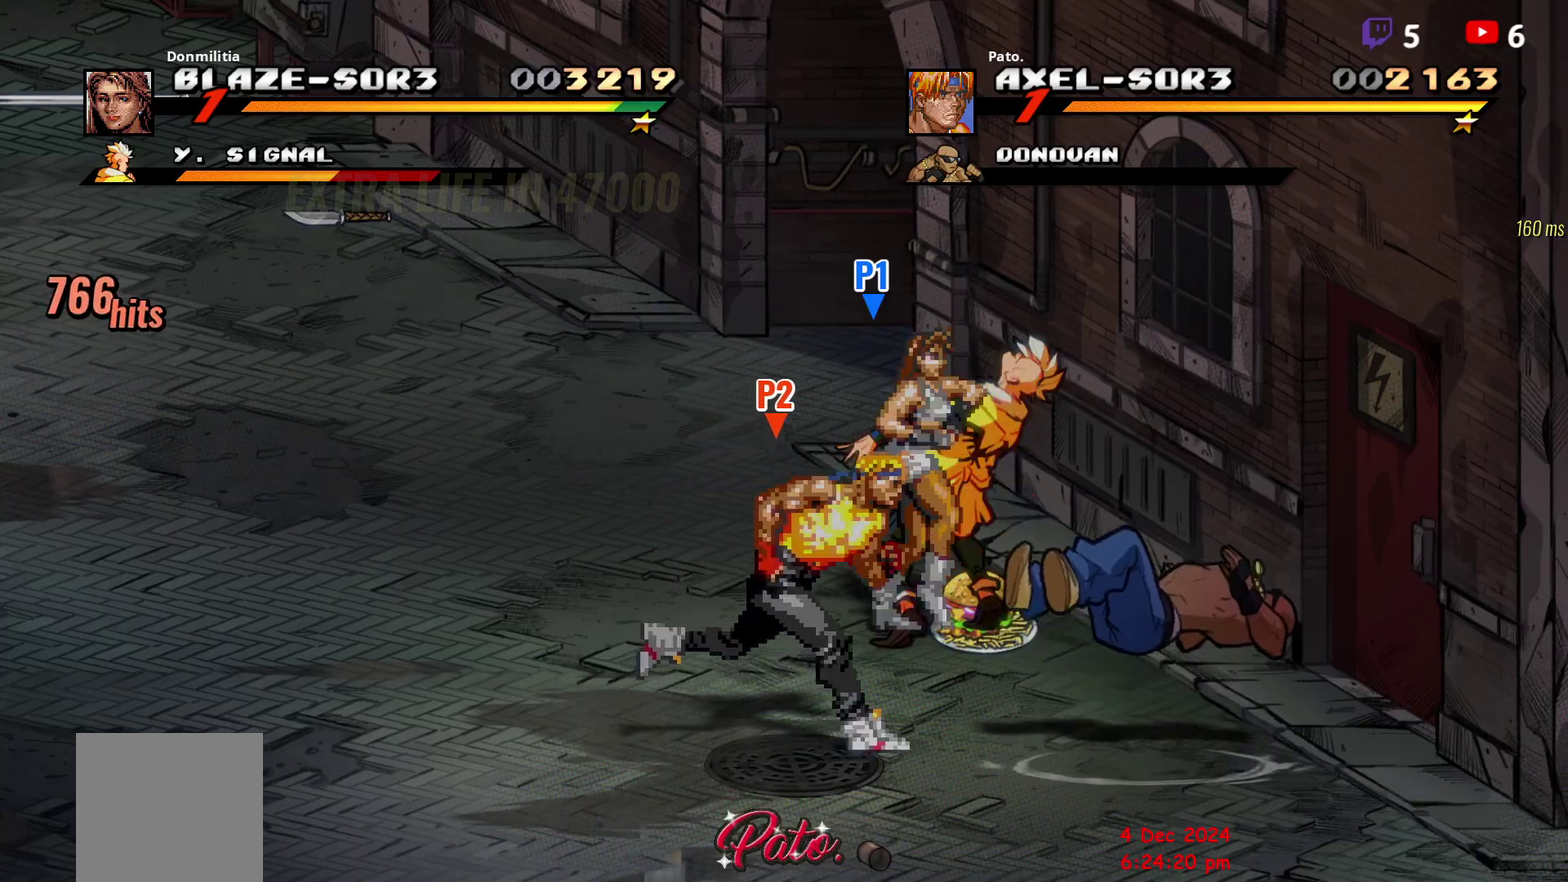
{"buttons": ["B"], "right_stick": "center", "events": [[33, "DPAD_UP", "down"], [183, "DPAD_RIGHT", "up"], [383, "B", "down"], [433, "B", "up"], [500, "B", "down"], [500, "DPAD_UP", "up"]]}
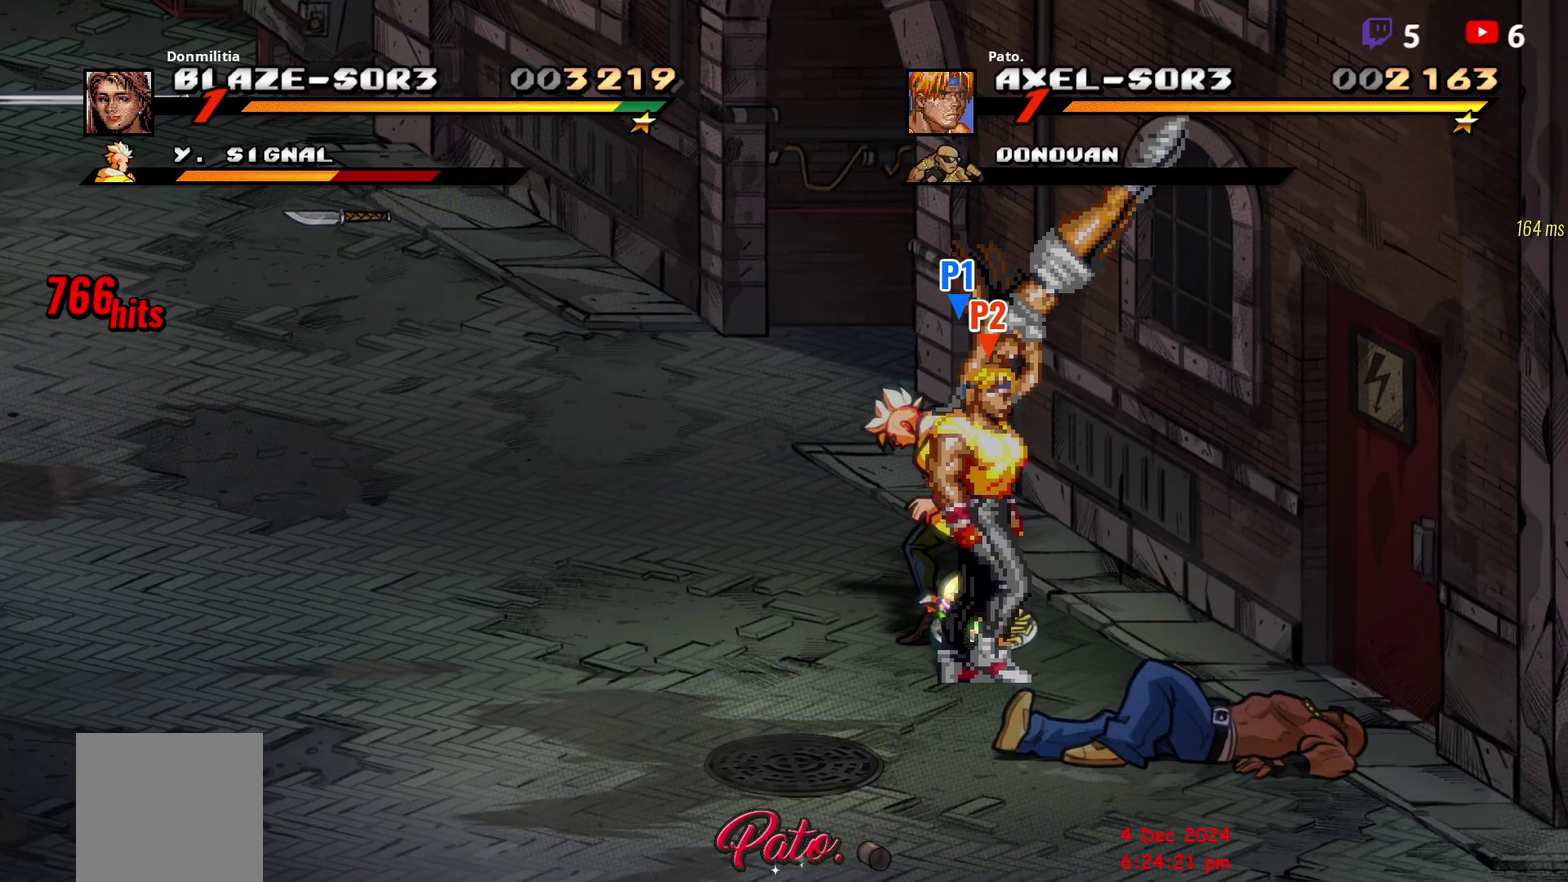
{"buttons": ["DPAD_DOWN"], "right_stick": "center", "events": [[67, "B", "up"], [133, "B", "down"], [183, "B", "up"], [267, "DPAD_DOWN", "down"], [333, "DPAD_DOWN", "up"], [383, "DPAD_DOWN", "down"], [433, "DPAD_DOWN", "up"], [500, "DPAD_DOWN", "down"]]}
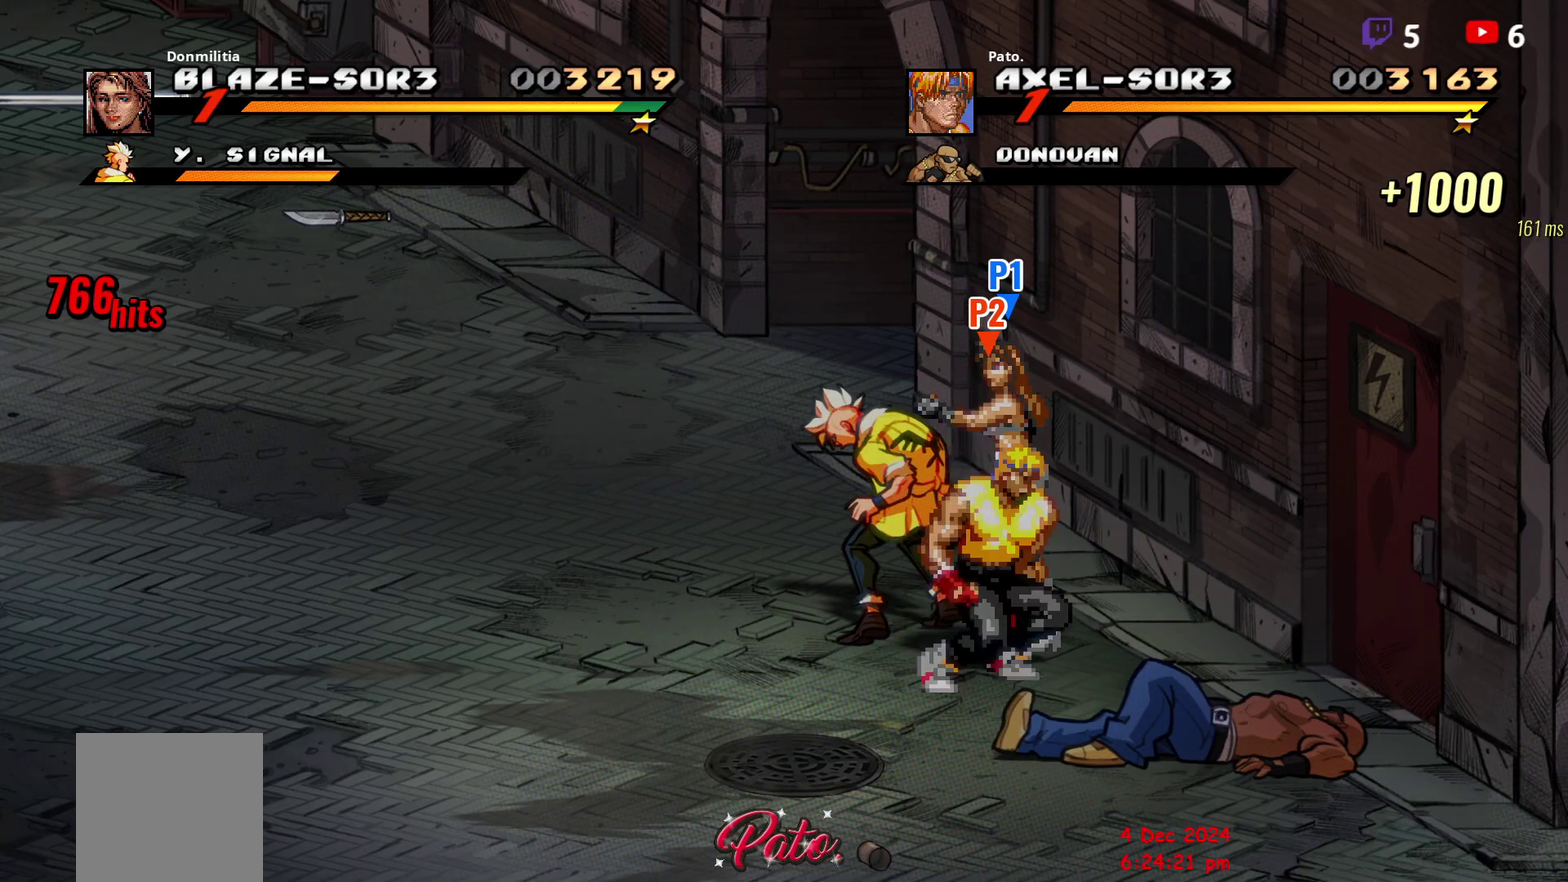
{"buttons": ["DPAD_DOWN", "DPAD_RIGHT"], "right_stick": "center", "events": [[67, "DPAD_DOWN", "up"], [267, "DPAD_RIGHT", "down"], [400, "DPAD_DOWN", "down"]]}
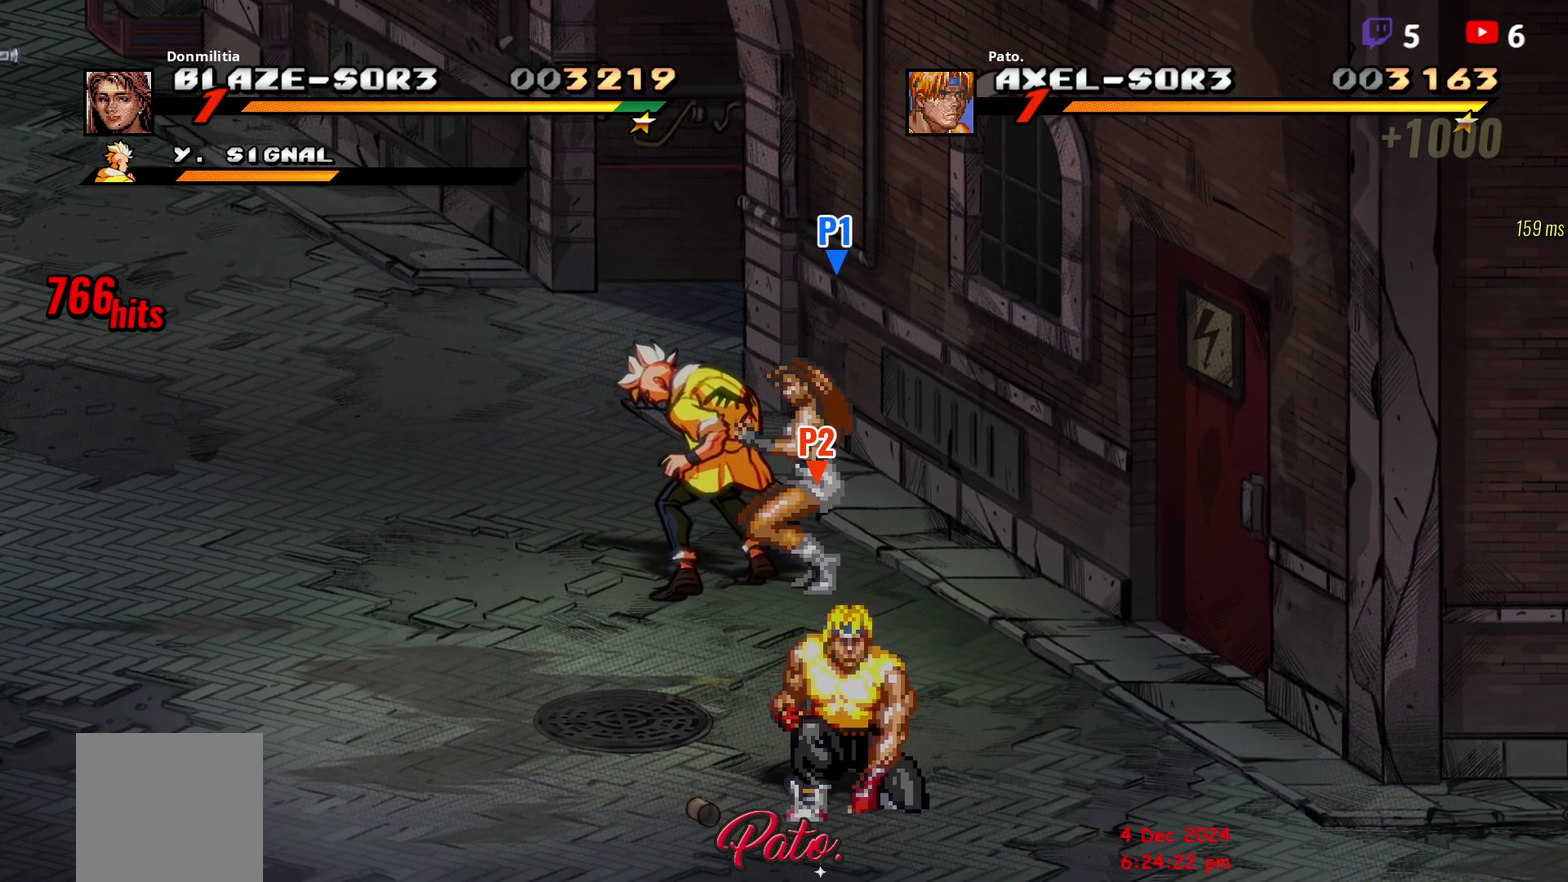
{"buttons": ["DPAD_DOWN", "DPAD_RIGHT"], "right_stick": "center", "events": []}
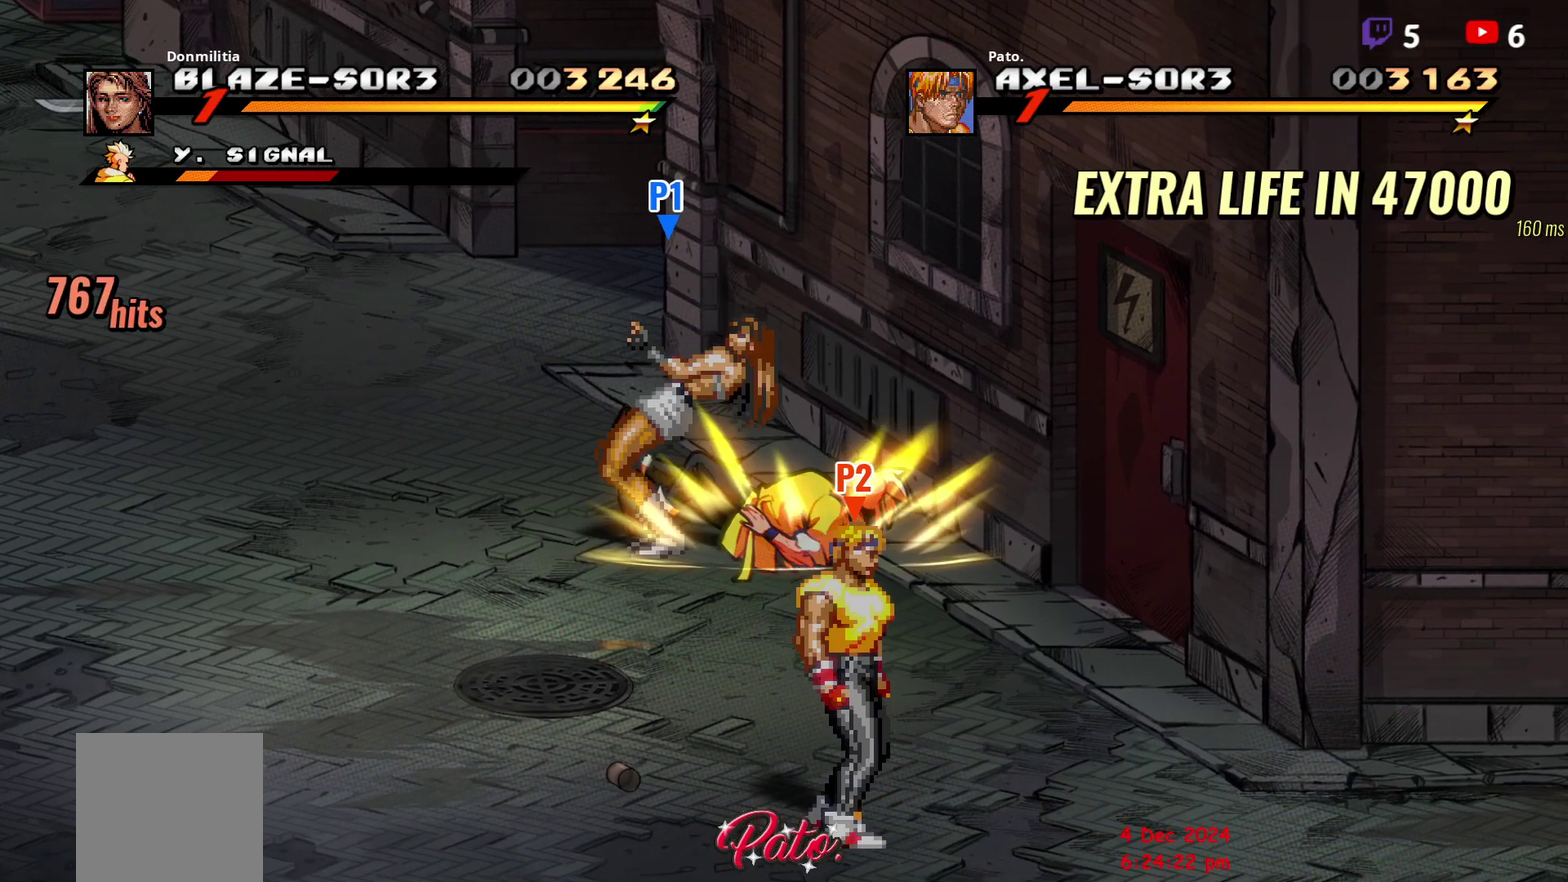
{"buttons": ["DPAD_DOWN", "DPAD_RIGHT"], "right_stick": "center", "events": []}
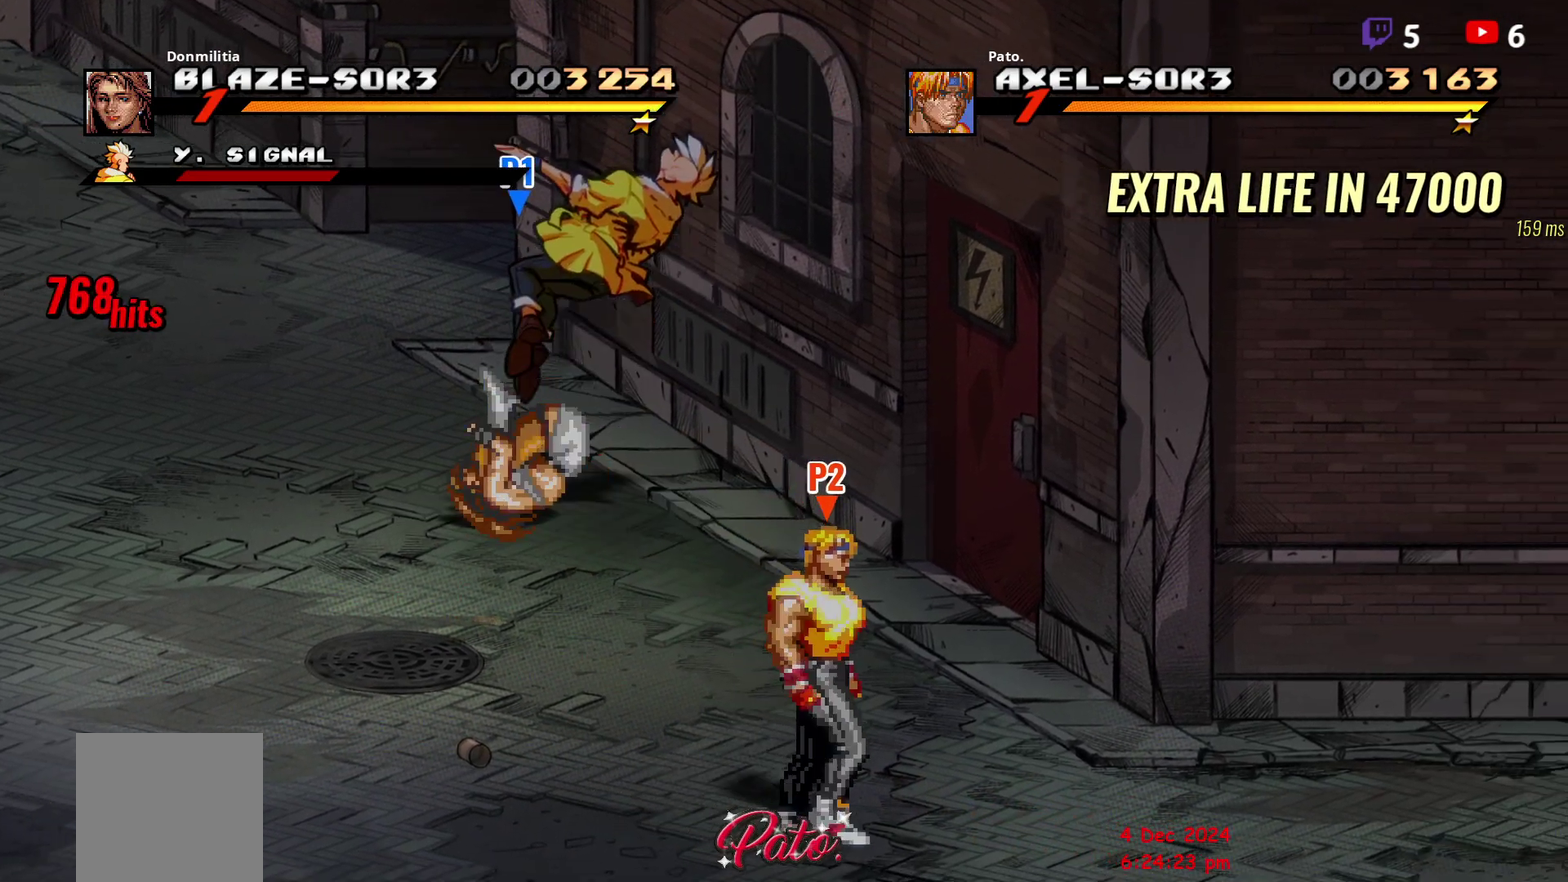
{"buttons": ["DPAD_DOWN", "DPAD_RIGHT"], "right_stick": "center", "events": []}
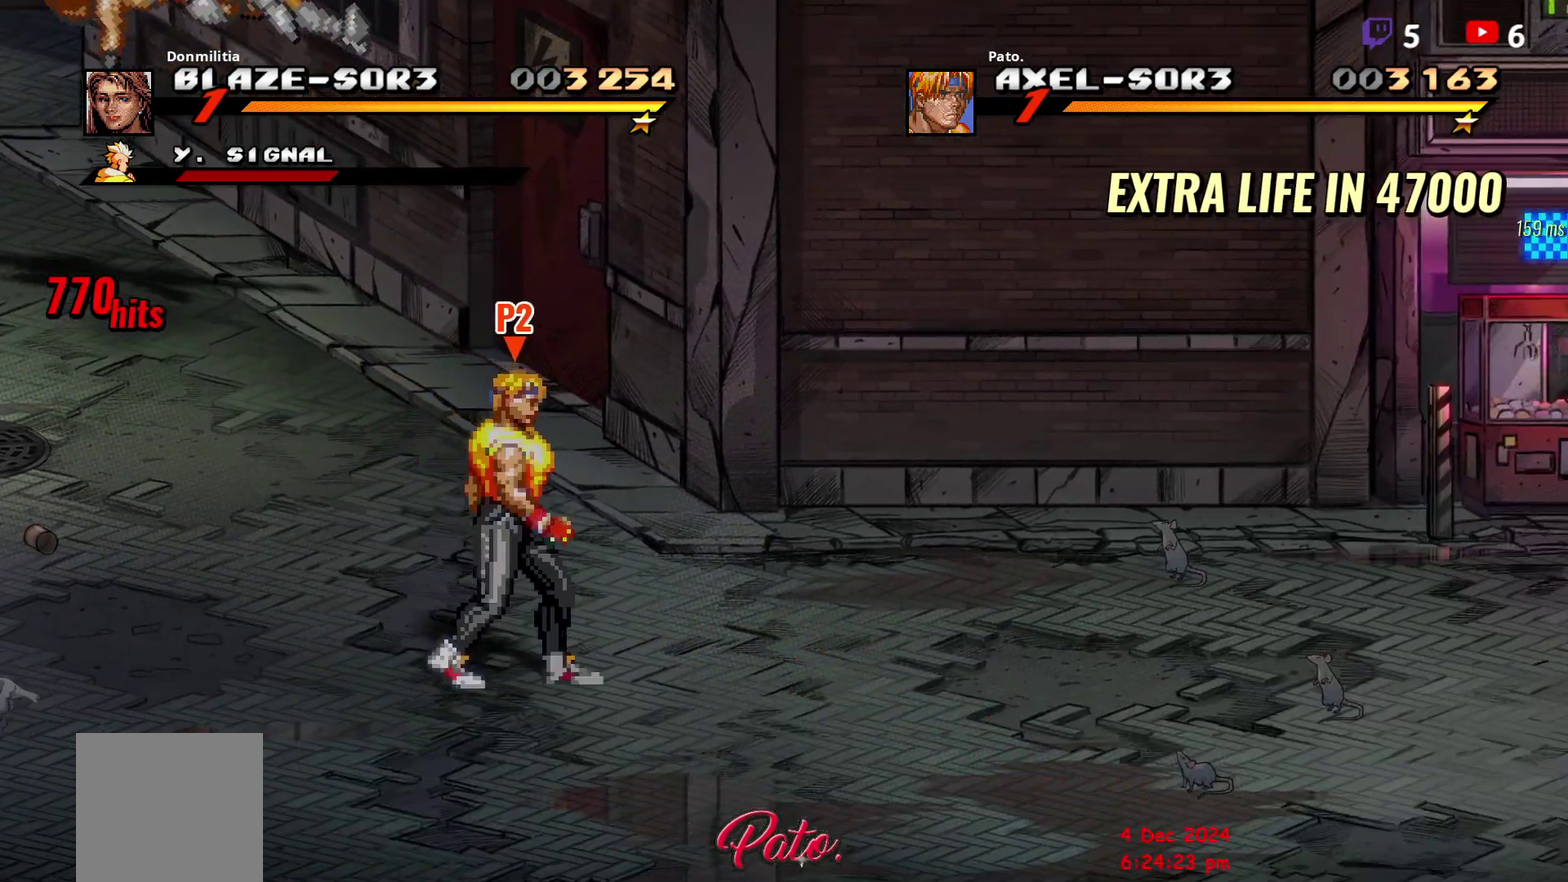
{"buttons": ["DPAD_LEFT"], "right_stick": "center", "events": [[117, "DPAD_RIGHT", "up"], [167, "DPAD_DOWN", "up"], [433, "DPAD_LEFT", "down"]]}
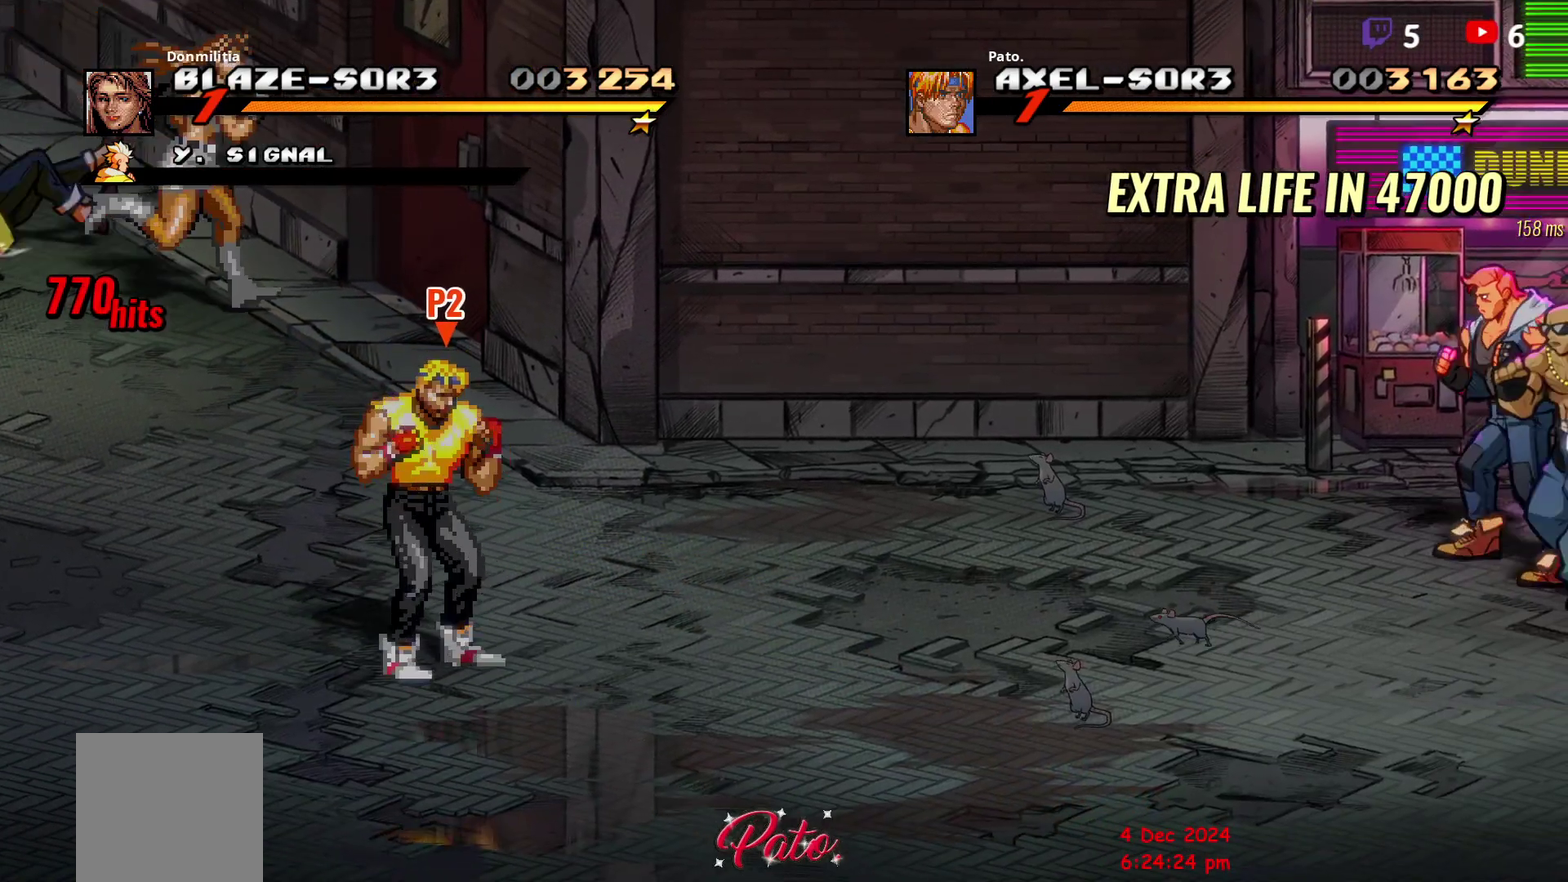
{"buttons": ["DPAD_RIGHT"], "right_stick": "center", "events": [[417, "DPAD_LEFT", "up"], [467, "DPAD_RIGHT", "down"]]}
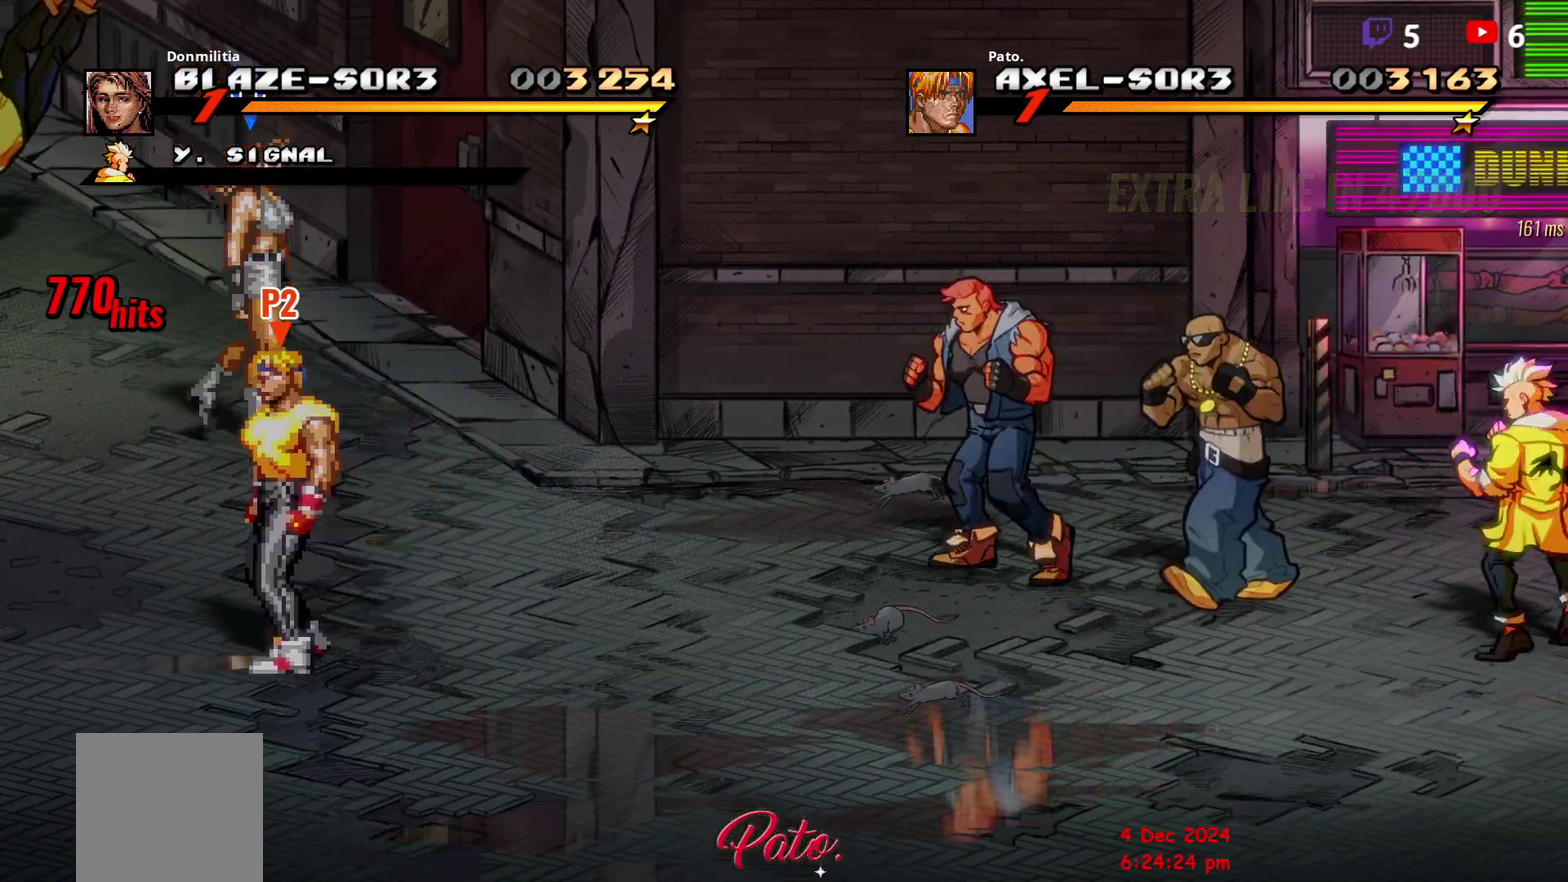
{"buttons": ["Y"], "right_stick": "center", "events": [[17, "DPAD_RIGHT", "up"], [100, "DPAD_RIGHT", "down"], [150, "DPAD_UP", "down"], [317, "Y", "down"], [367, "DPAD_UP", "up"], [417, "Y", "up"], [433, "DPAD_RIGHT", "up"], [500, "Y", "down"]]}
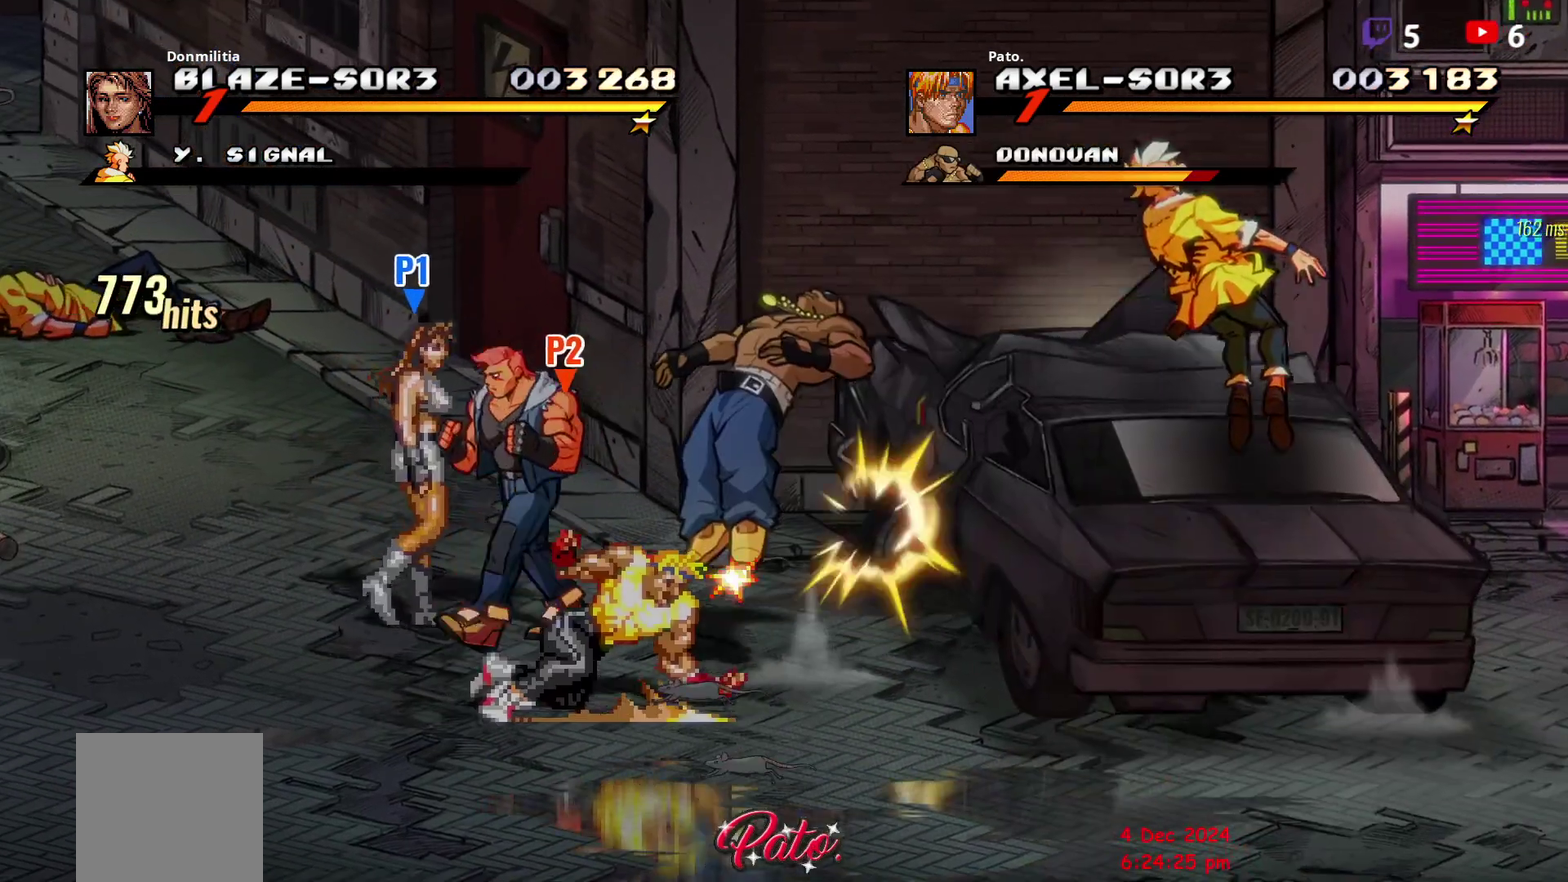
{"buttons": ["DPAD_RIGHT"], "right_stick": "center", "events": [[83, "Y", "up"], [133, "Y", "down"], [267, "Y", "up"], [467, "DPAD_RIGHT", "down"]]}
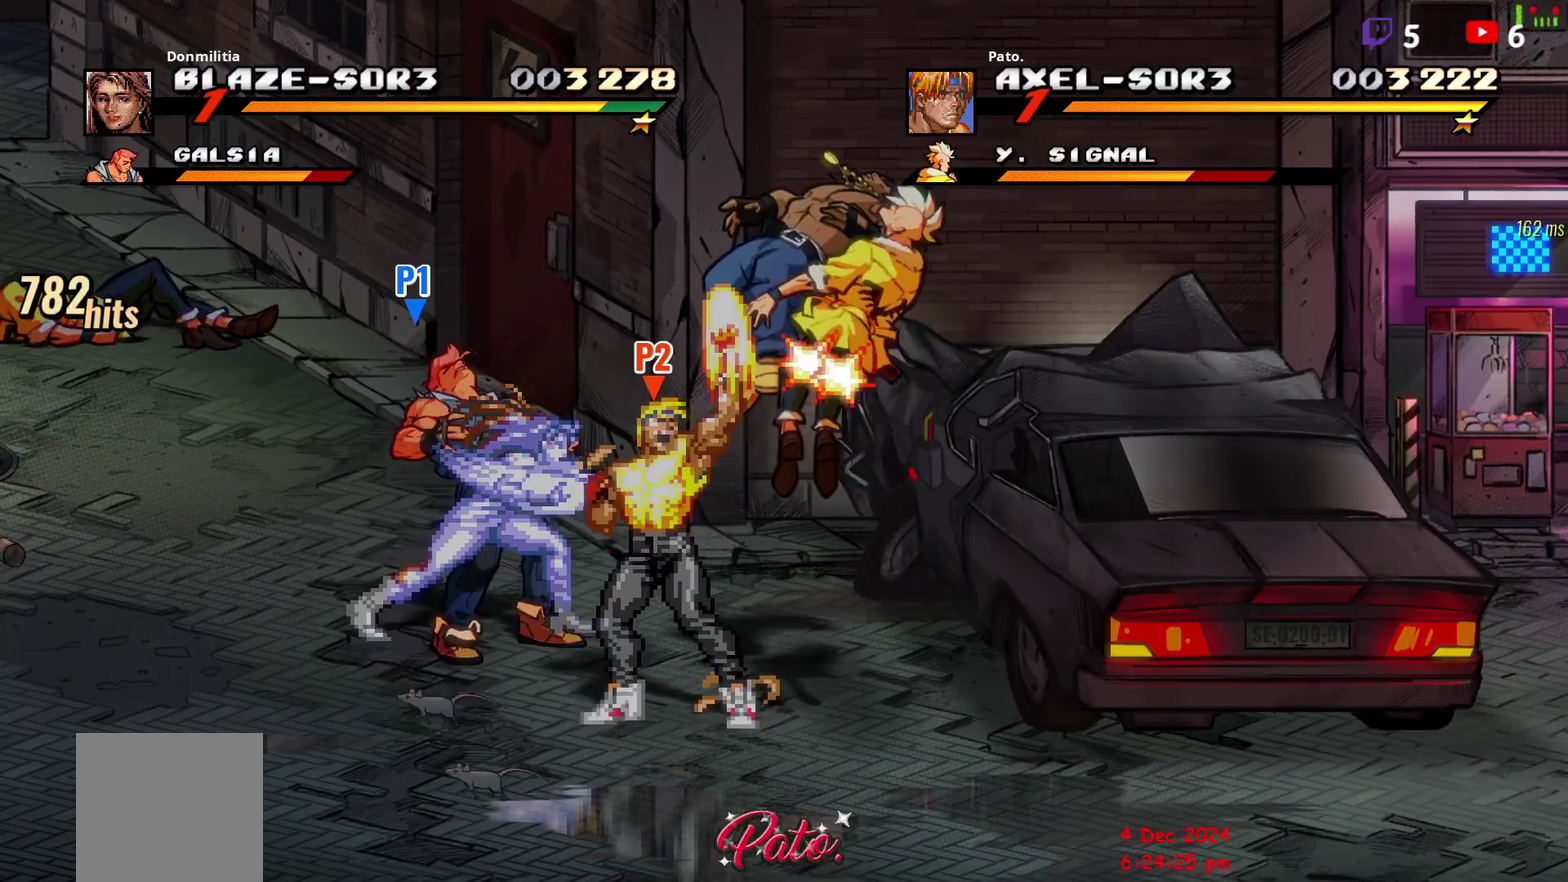
{"buttons": ["Y"], "right_stick": "center", "events": [[267, "Y", "down"], [367, "DPAD_RIGHT", "up"]]}
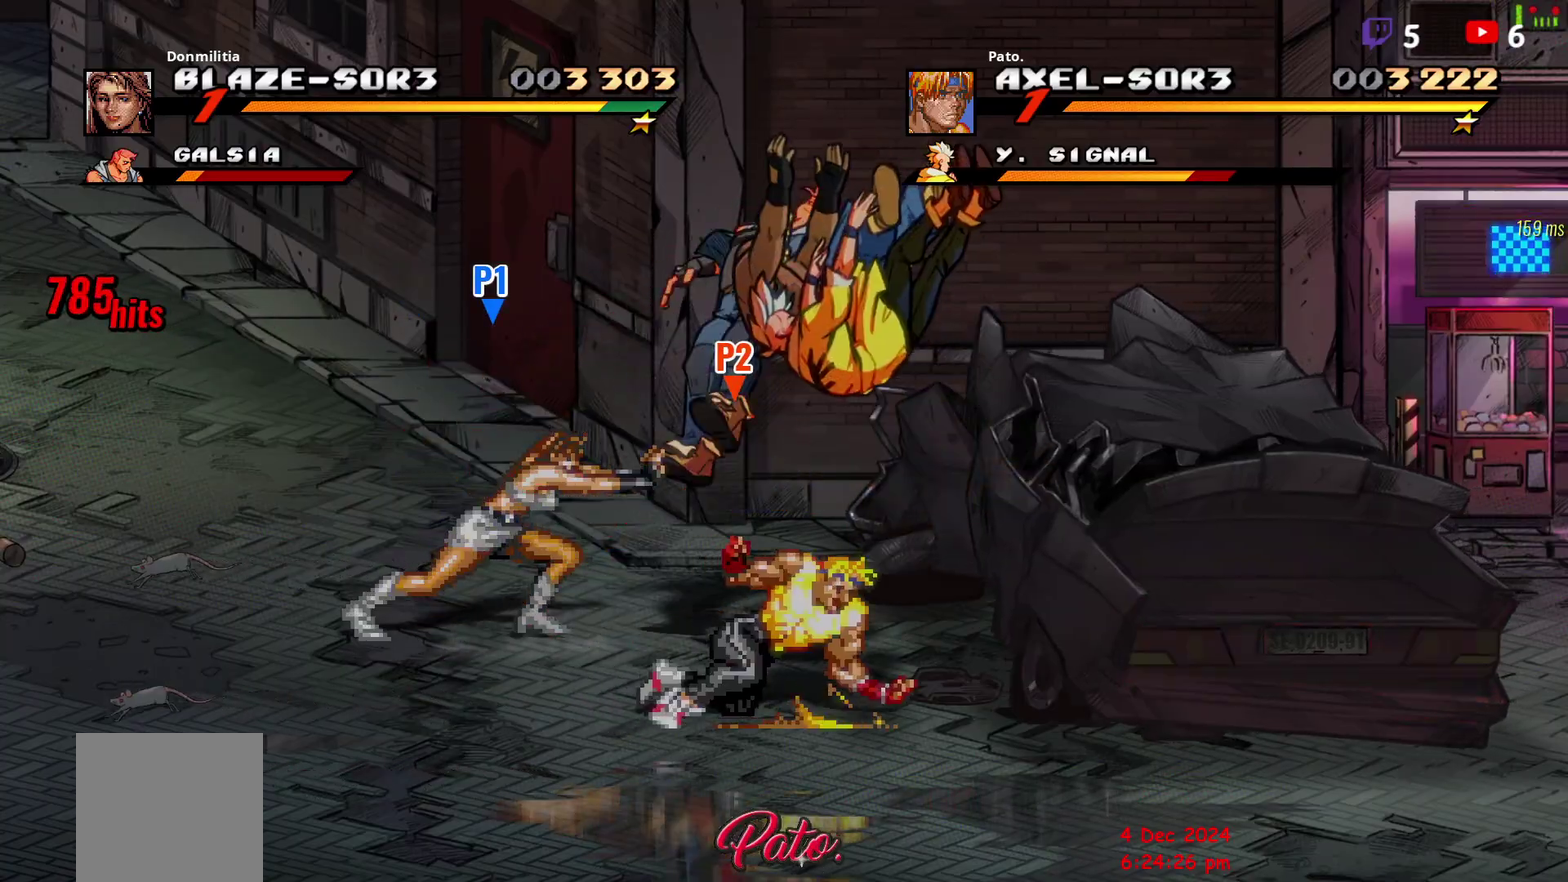
{"buttons": ["DPAD_LEFT"], "right_stick": "center", "events": [[217, "Y", "up"], [333, "DPAD_LEFT", "down"]]}
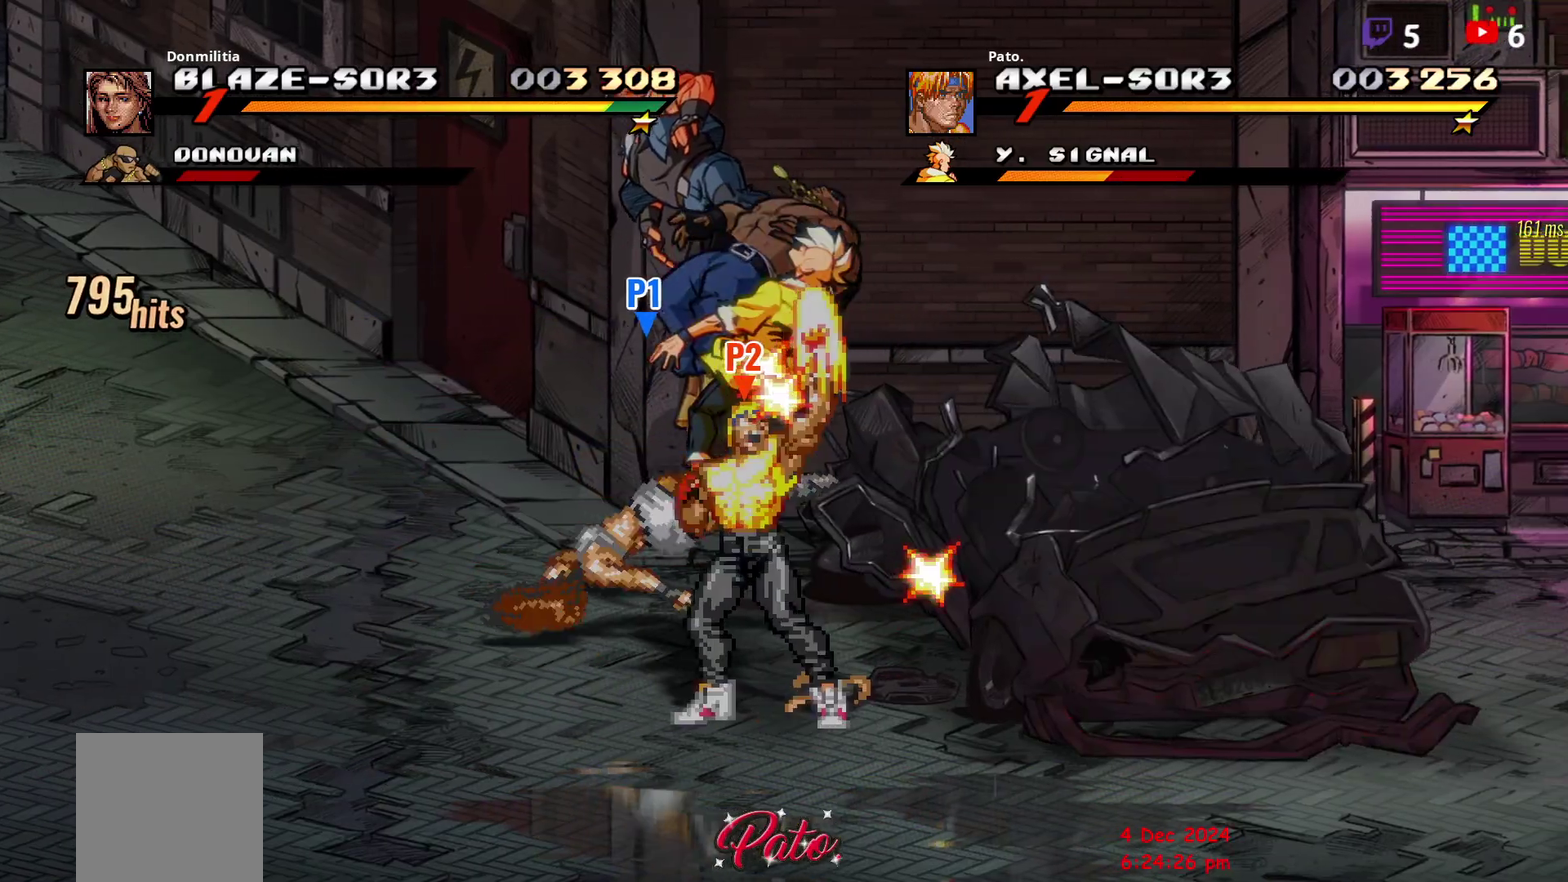
{"buttons": ["R1"], "right_stick": "center", "events": [[417, "R1", "down"], [450, "DPAD_LEFT", "up"]]}
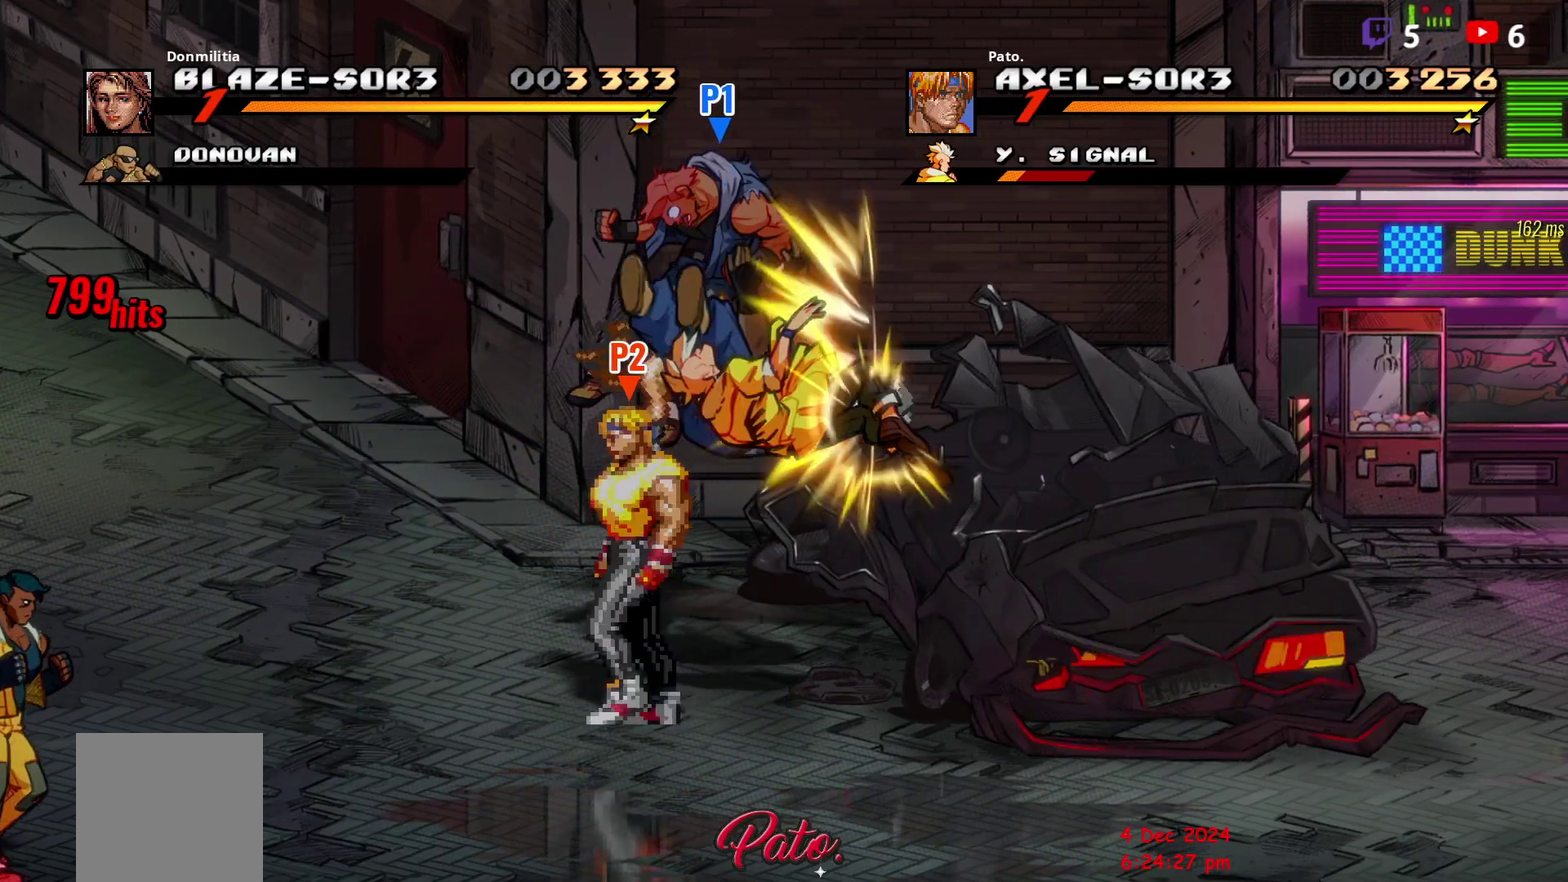
{"buttons": ["R1"], "right_stick": "center", "events": [[100, "R1", "up"], [467, "R1", "down"]]}